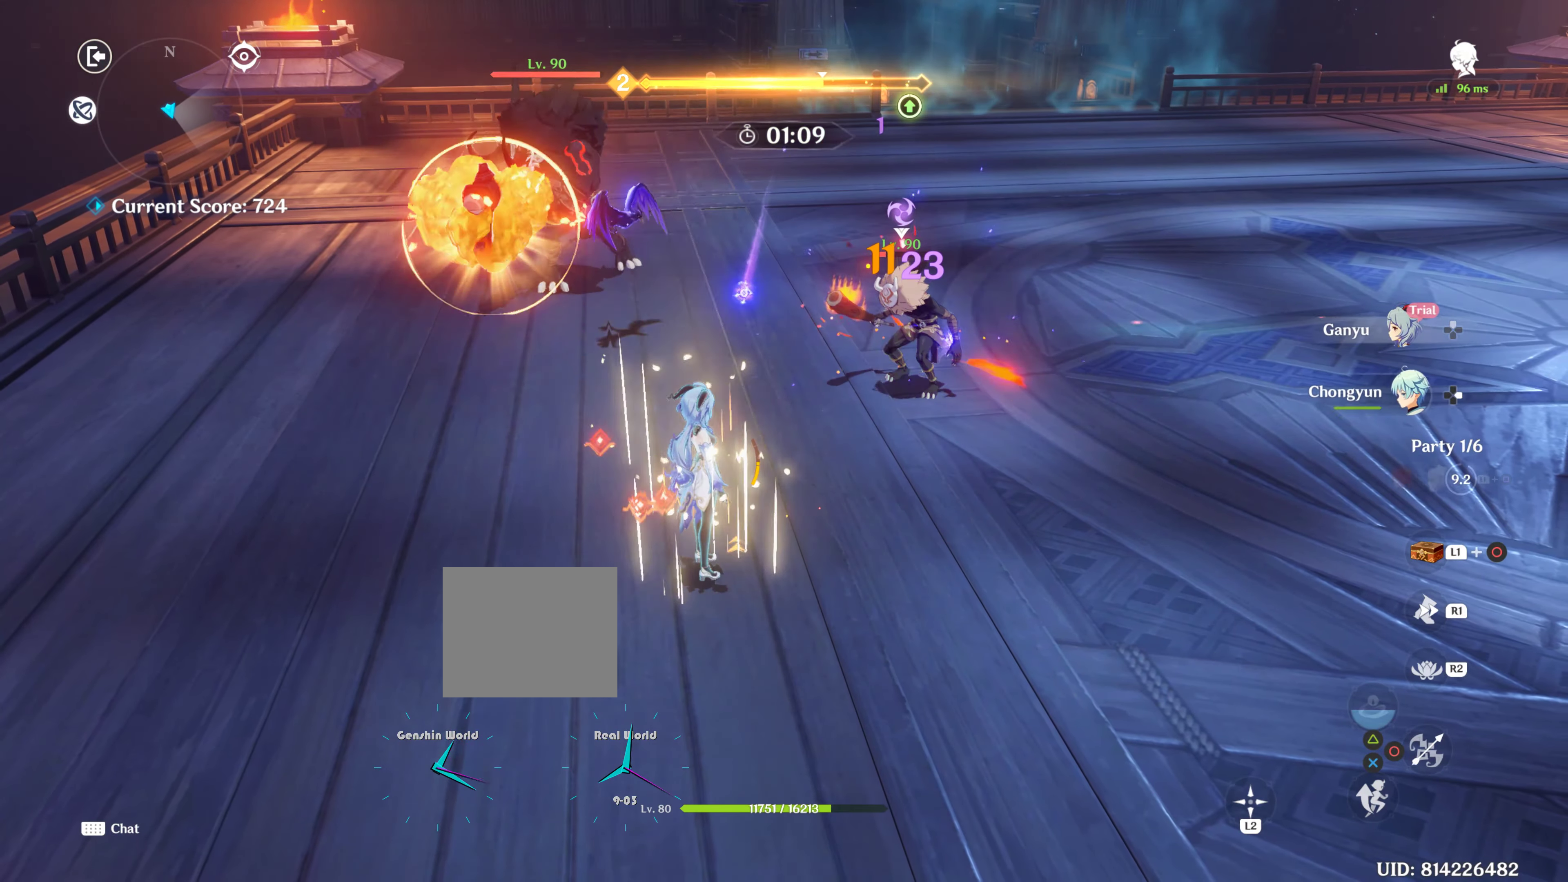
Gameplay with a controller (PlayStation layout); each line is a JSON object with the inputs held at the frame after it. "events" lists button and stick changes between this image and that frame as [ms after this image, input, new state], when the widget could be followed in between. Not read: L3 R3.
{"buttons": [], "left_stick": "right", "right_stick": "left", "events": [[50, "L1", "up"], [167, "left_stick", "right"], [334, "R1", "down"], [434, "right_stick", "left"], [500, "R1", "up"]]}
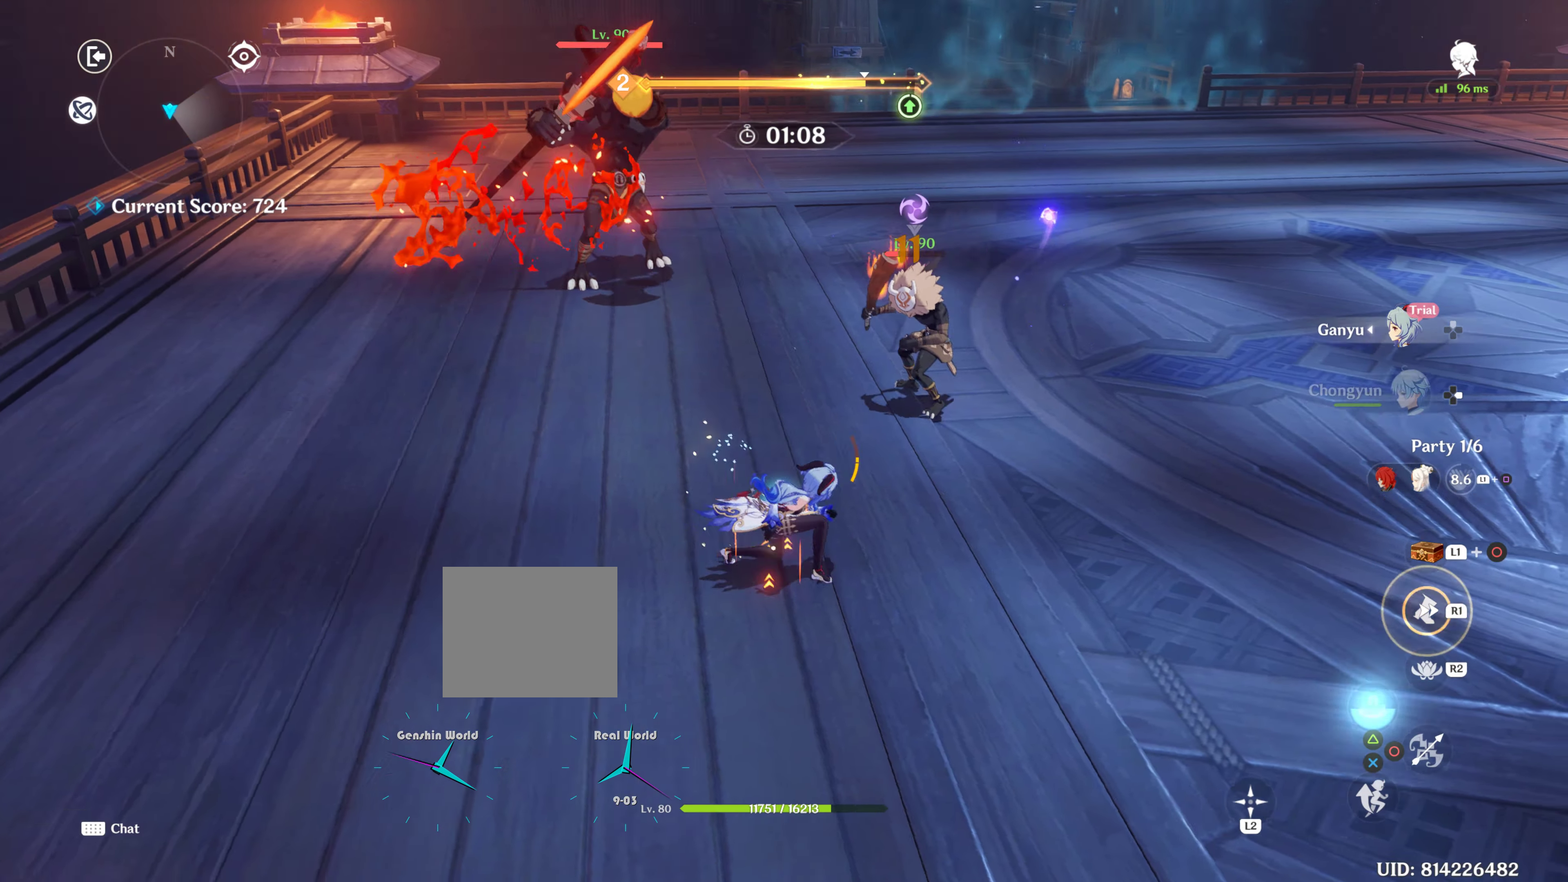
{"buttons": ["DPAD_RIGHT"], "left_stick": "center", "right_stick": "center", "events": [[200, "right_stick", "center"], [300, "left_stick", "up"], [450, "DPAD_RIGHT", "down"], [466, "left_stick", "center"]]}
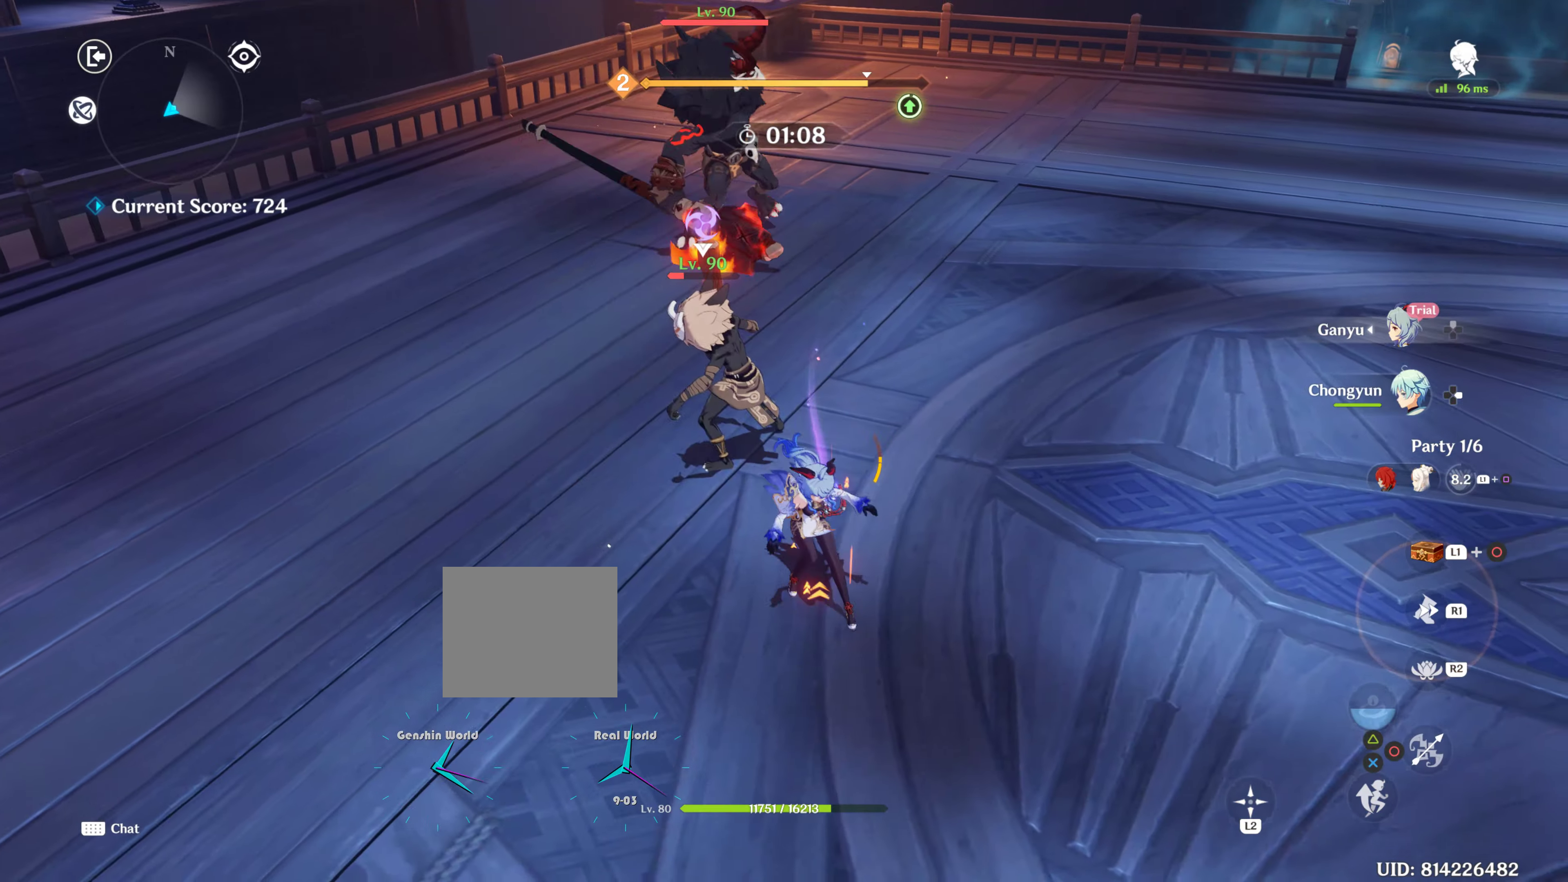
{"buttons": [], "left_stick": "up", "right_stick": "left", "events": [[50, "DPAD_RIGHT", "up"], [233, "R1", "down"], [250, "left_stick", "up-right"], [250, "right_stick", "left"], [433, "R1", "up"], [466, "left_stick", "up"]]}
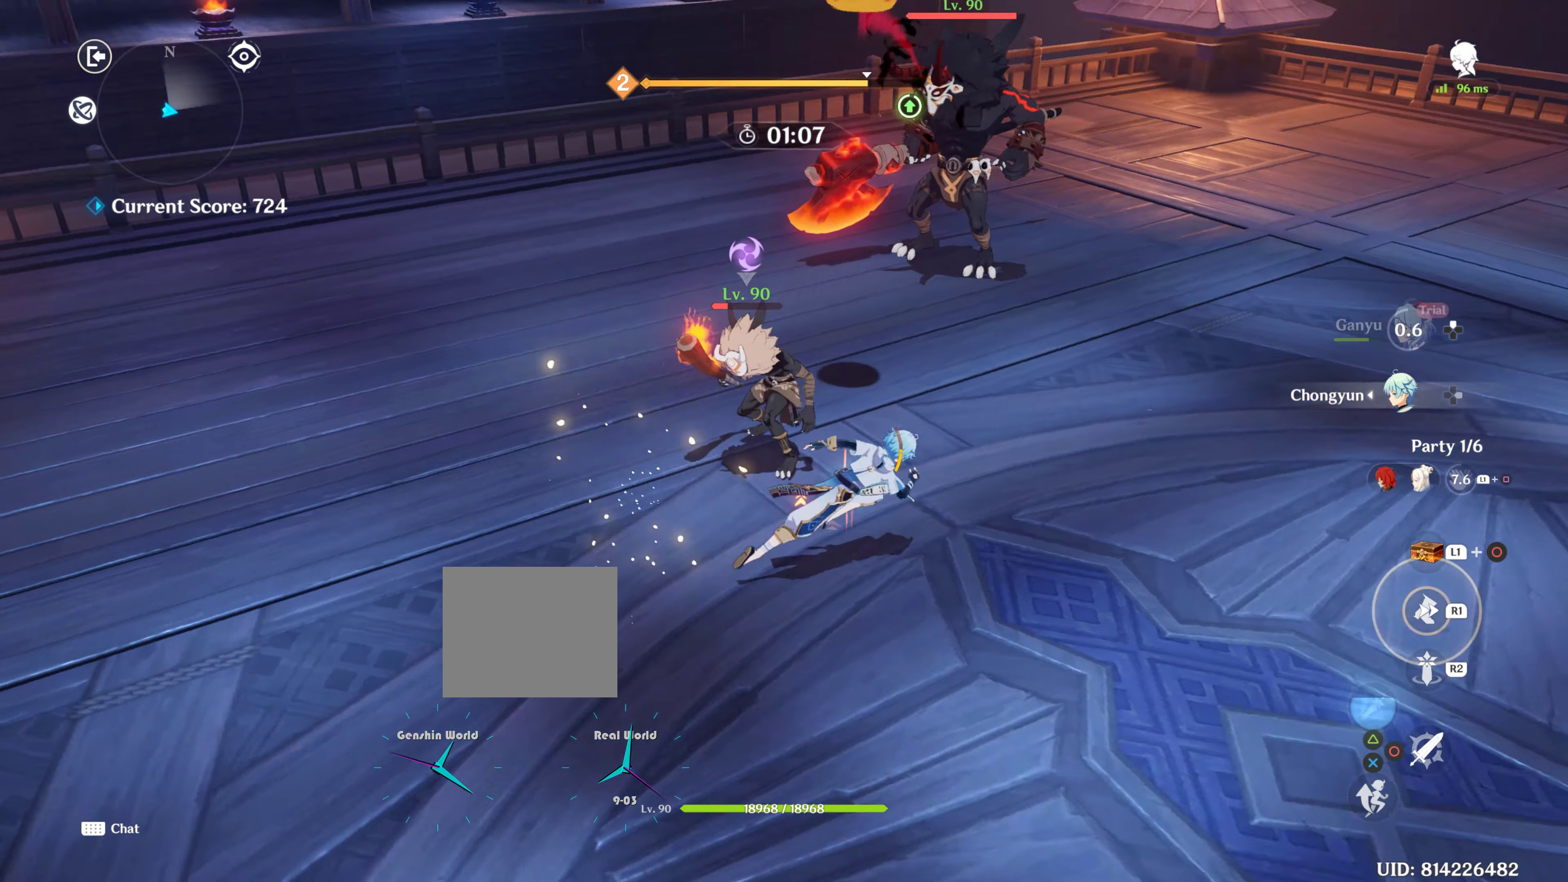
{"buttons": ["R2"], "left_stick": "center", "right_stick": "up-left", "events": [[33, "R2", "down"], [33, "right_stick", "up-left"], [166, "R2", "up"], [166, "right_stick", "center"], [250, "R2", "down"], [266, "R1", "down"], [283, "right_stick", "up-left"], [333, "R1", "up"], [350, "R2", "up"], [350, "left_stick", "up-left"], [350, "right_stick", "center"], [450, "R2", "down"], [450, "left_stick", "center"], [483, "right_stick", "up-left"]]}
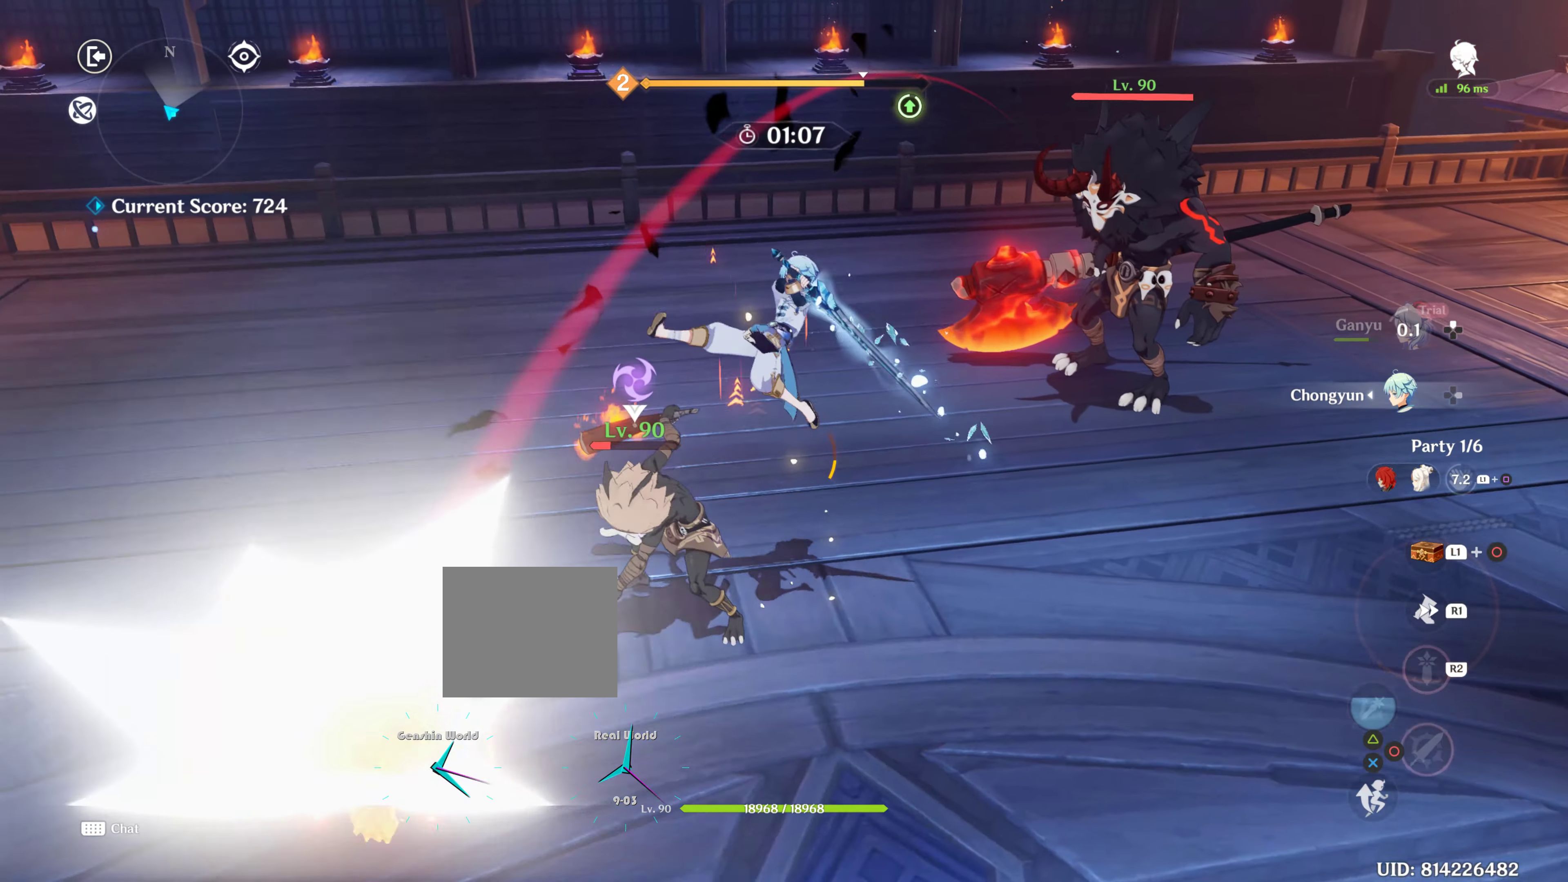
{"buttons": [], "left_stick": "down-right", "right_stick": "center", "events": [[50, "left_stick", "right"], [83, "R2", "up"], [83, "right_stick", "center"], [316, "left_stick", "down-right"]]}
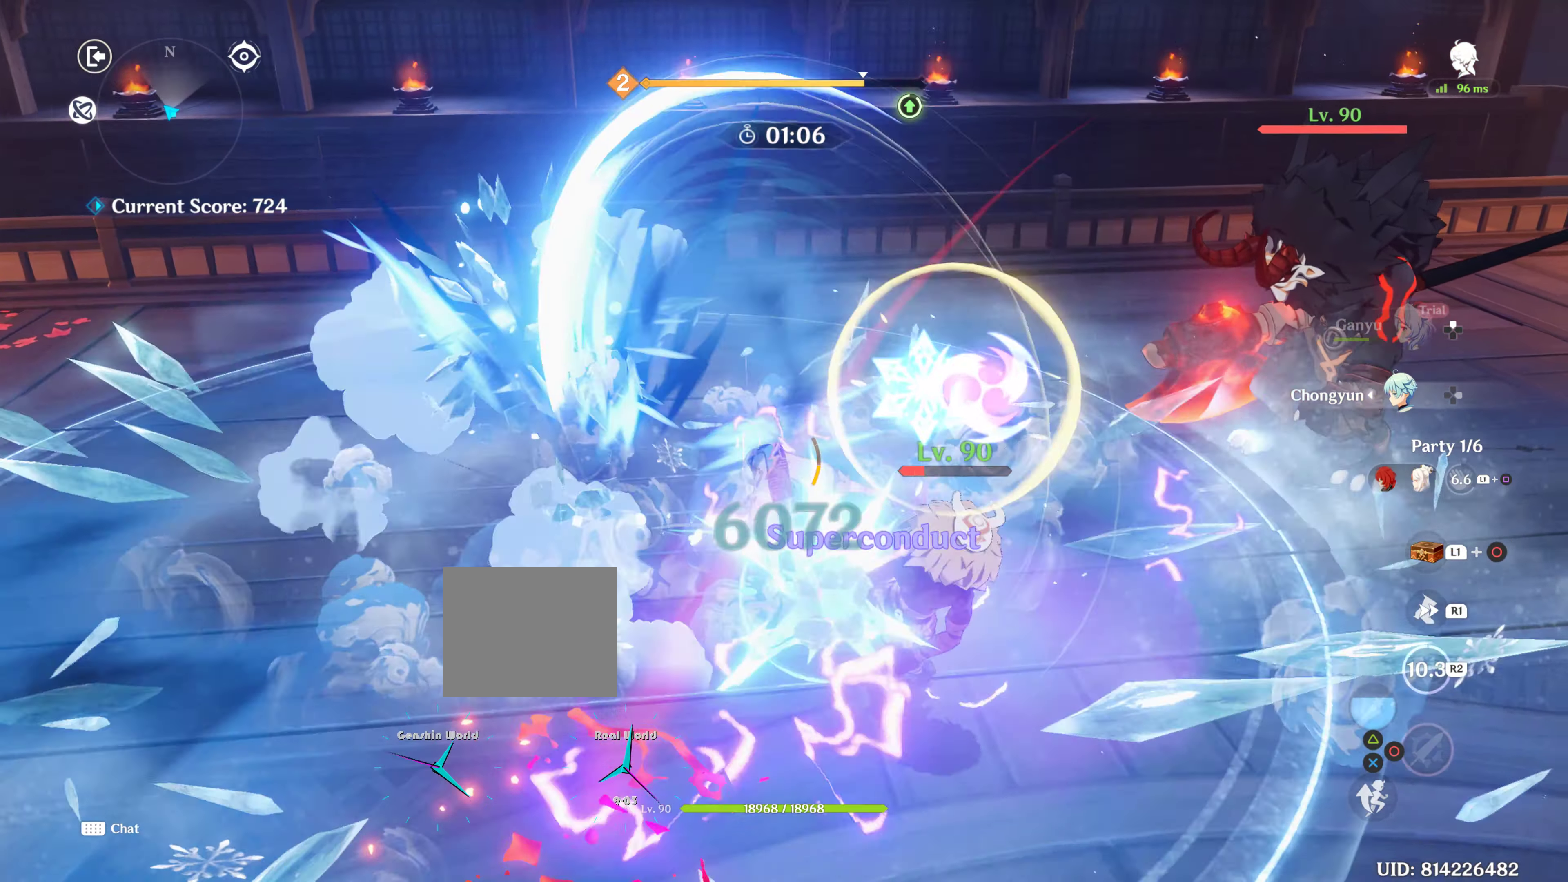
{"buttons": [], "left_stick": "down-right", "right_stick": "left", "events": [[250, "R1", "down"], [350, "right_stick", "left"], [366, "TRIANGLE", "down"], [383, "TRIANGLE", "up"], [416, "R1", "up"]]}
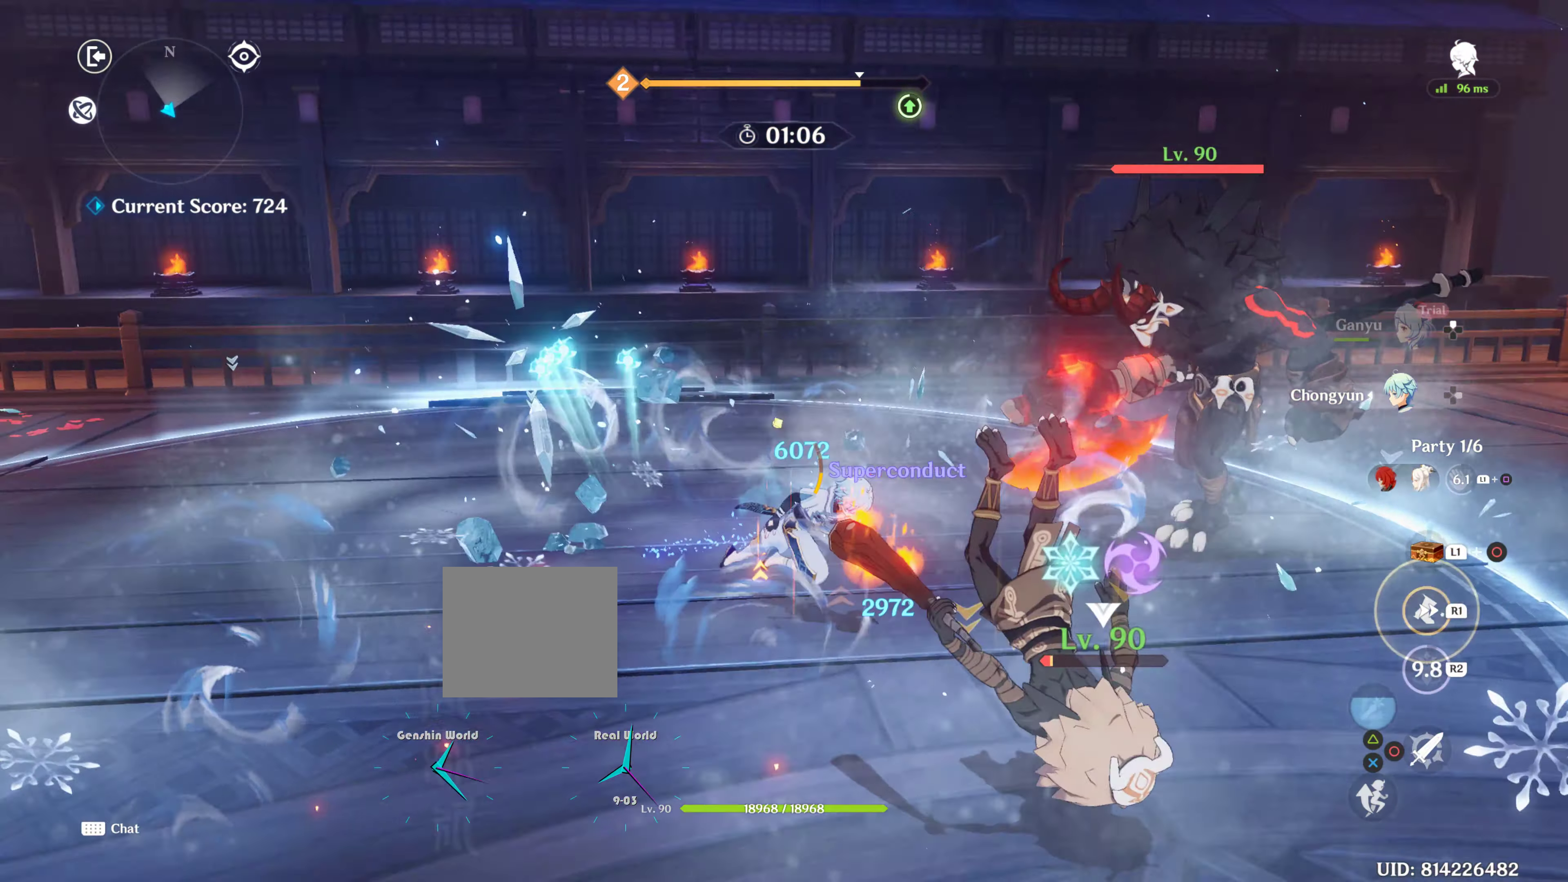
{"buttons": ["CIRCLE"], "left_stick": "down-left", "right_stick": "center", "events": [[116, "right_stick", "center"], [250, "left_stick", "down"], [333, "CIRCLE", "down"], [400, "left_stick", "down-left"], [433, "CIRCLE", "up"], [500, "CIRCLE", "down"]]}
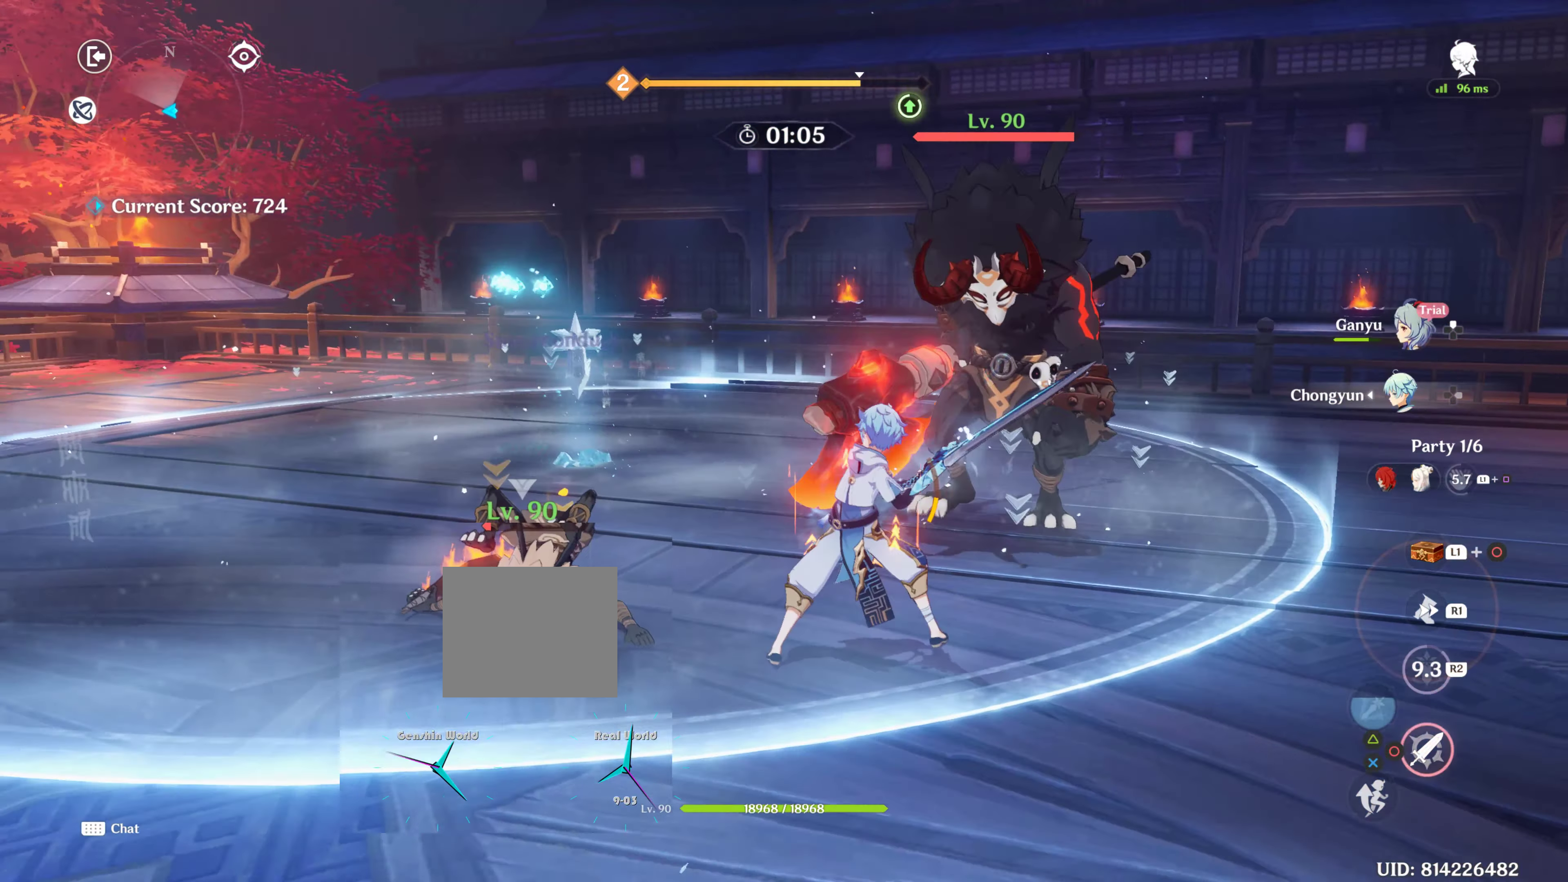
{"buttons": [], "left_stick": "up-left", "right_stick": "center", "events": [[33, "left_stick", "left"], [83, "CIRCLE", "up"], [183, "CIRCLE", "down"], [250, "CIRCLE", "up"], [283, "CIRCLE", "down"], [450, "CIRCLE", "up"], [450, "left_stick", "up-left"]]}
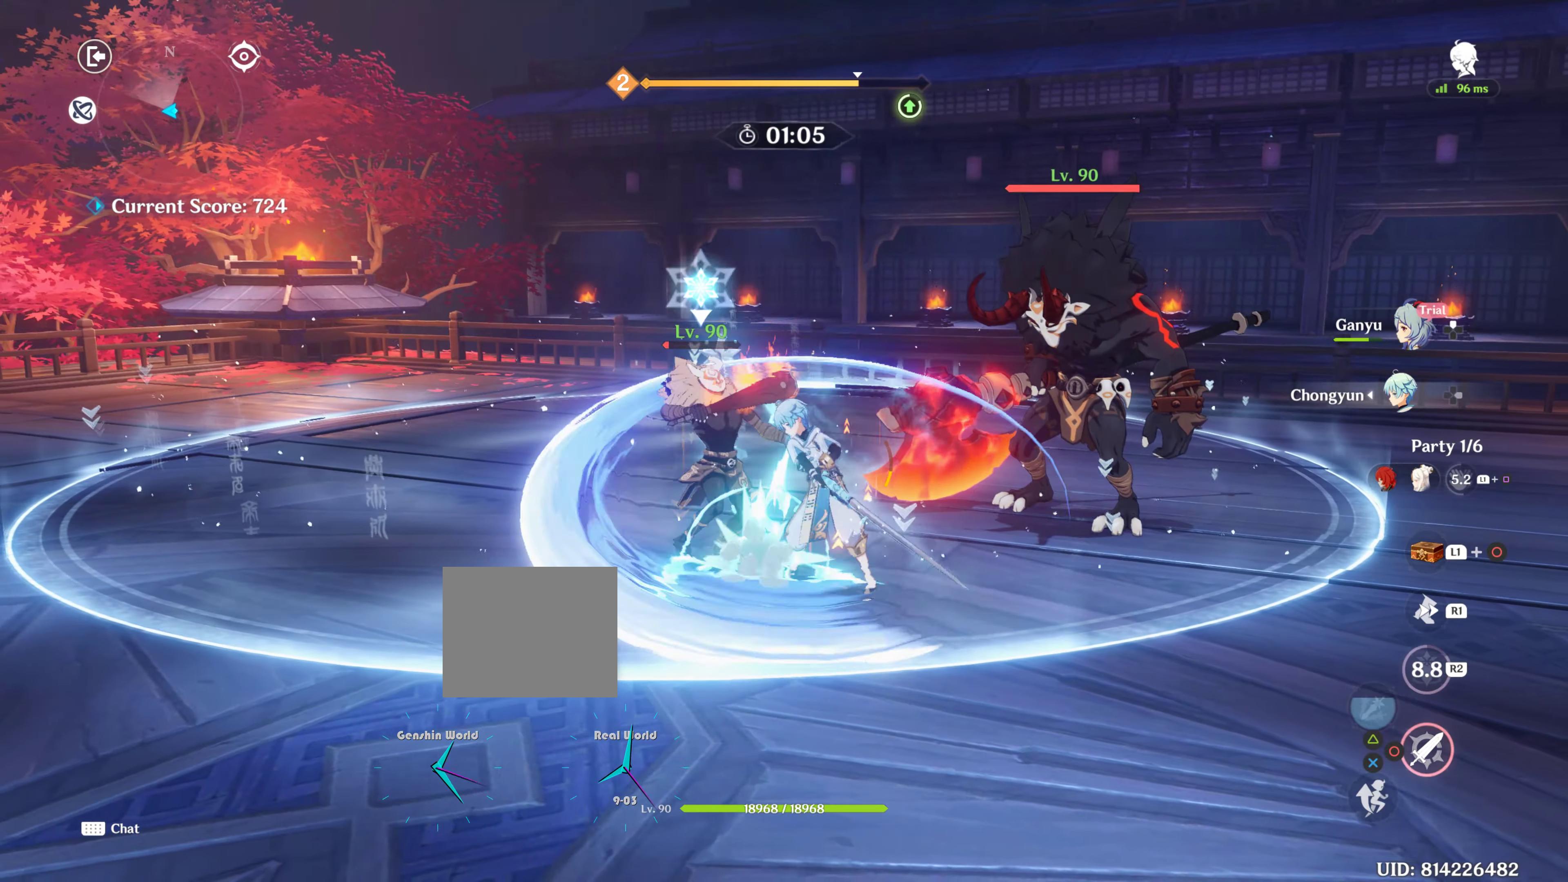
{"buttons": [], "left_stick": "up", "right_stick": "center", "events": [[50, "CIRCLE", "down"], [100, "CIRCLE", "up"], [183, "CIRCLE", "down"], [283, "CIRCLE", "up"], [350, "CIRCLE", "down"], [433, "CIRCLE", "up"], [483, "left_stick", "up"]]}
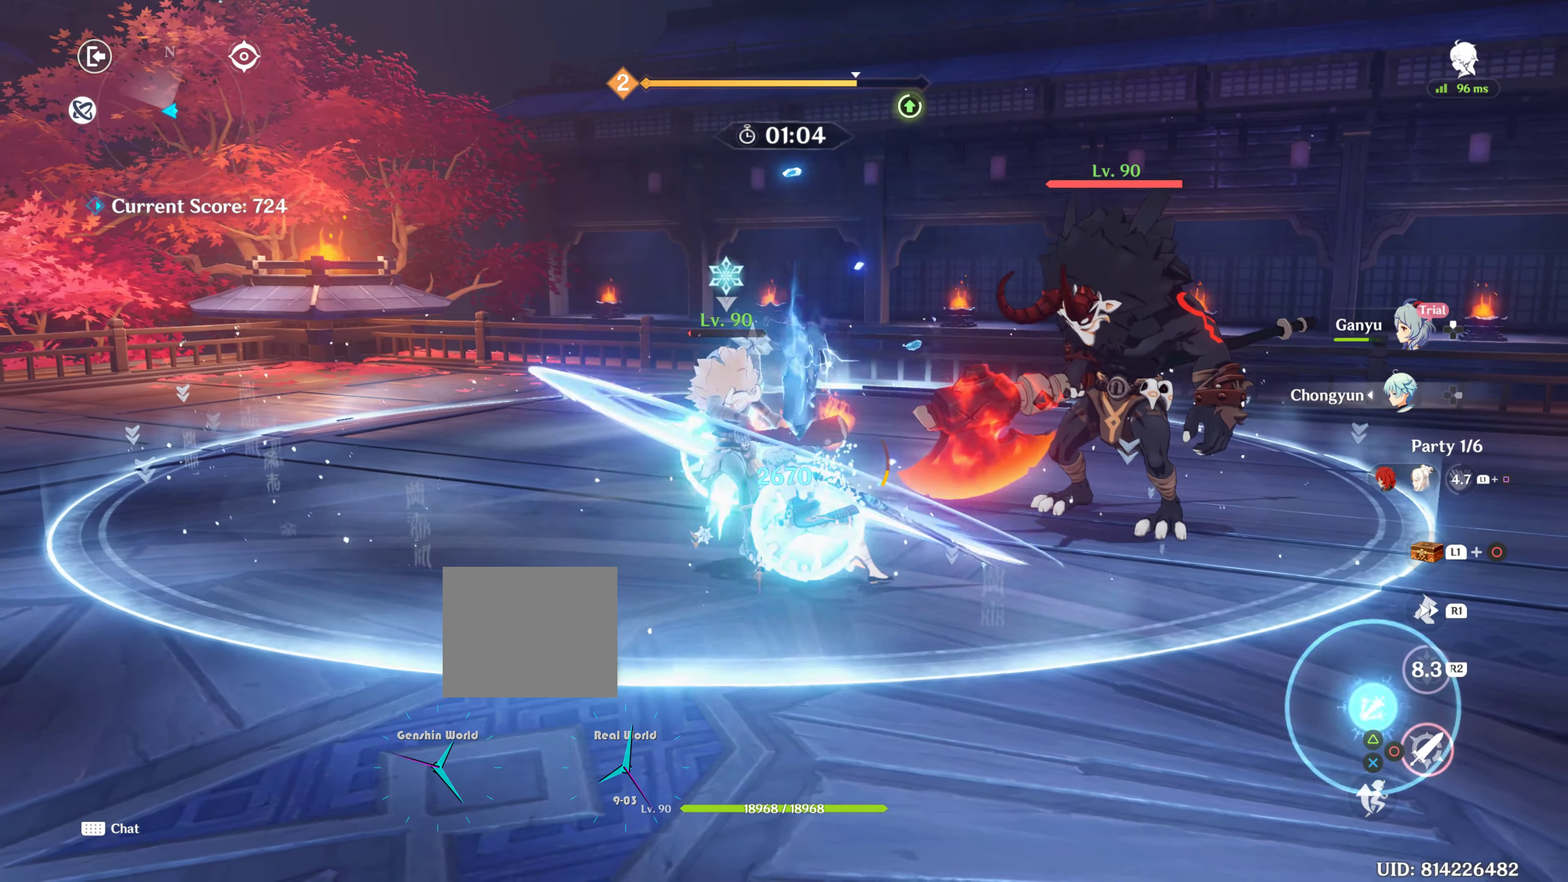
{"buttons": [], "left_stick": "up-right", "right_stick": "center", "events": [[33, "CIRCLE", "down"], [83, "CIRCLE", "up"], [83, "L2", "down"], [133, "L2", "up"], [183, "CIRCLE", "down"], [250, "CIRCLE", "up"], [350, "left_stick", "up-right"]]}
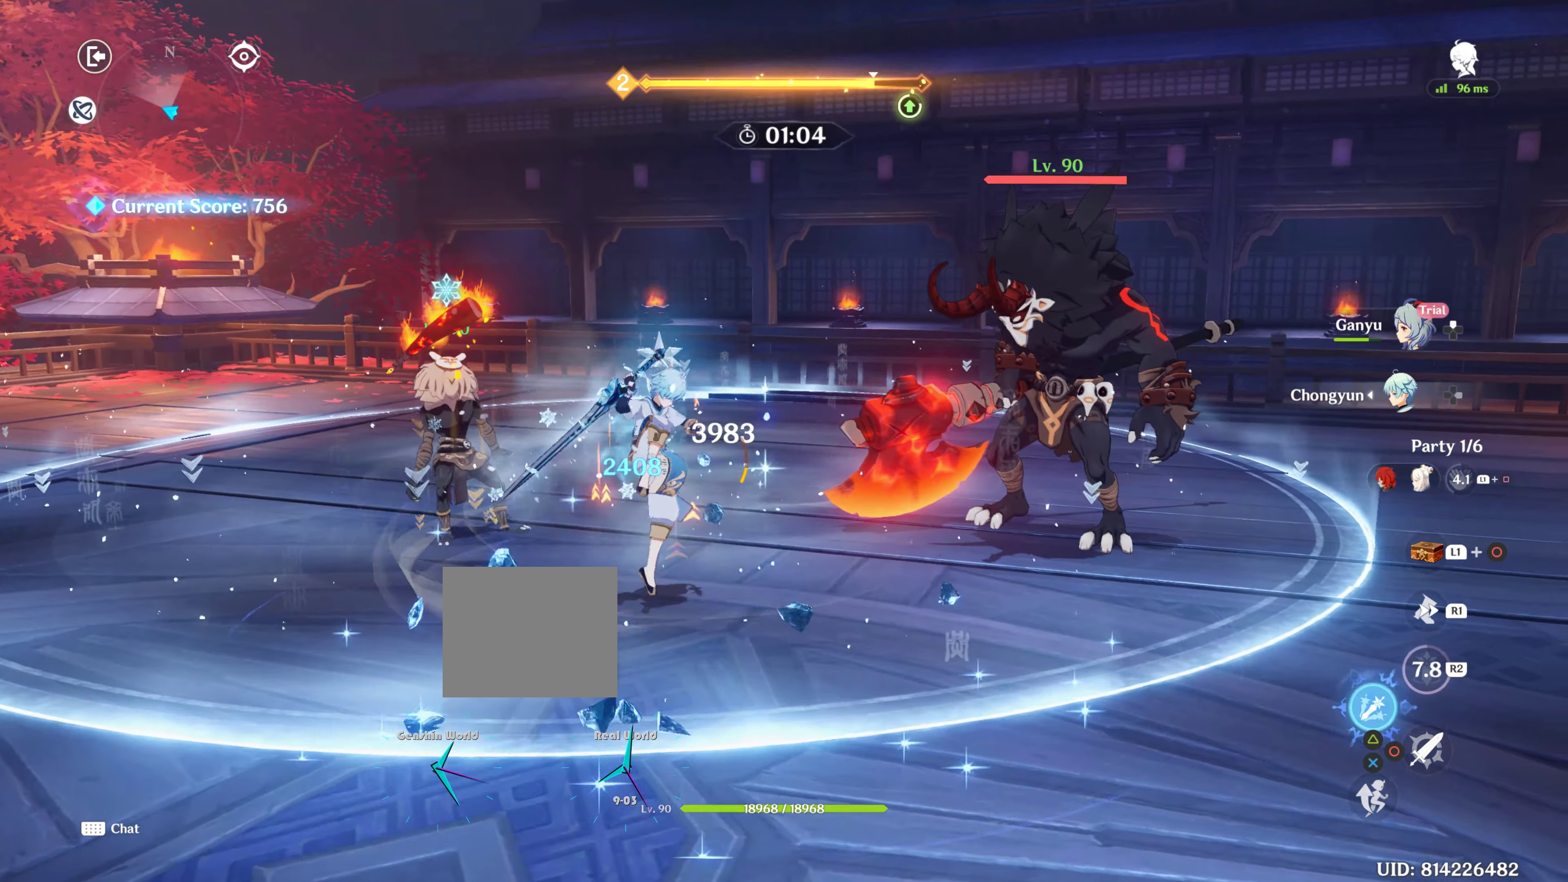
{"buttons": [], "left_stick": "center", "right_stick": "center", "events": [[200, "TRIANGLE", "down"], [200, "left_stick", "right"], [300, "TRIANGLE", "up"], [383, "TRIANGLE", "down"], [400, "left_stick", "center"], [483, "TRIANGLE", "up"]]}
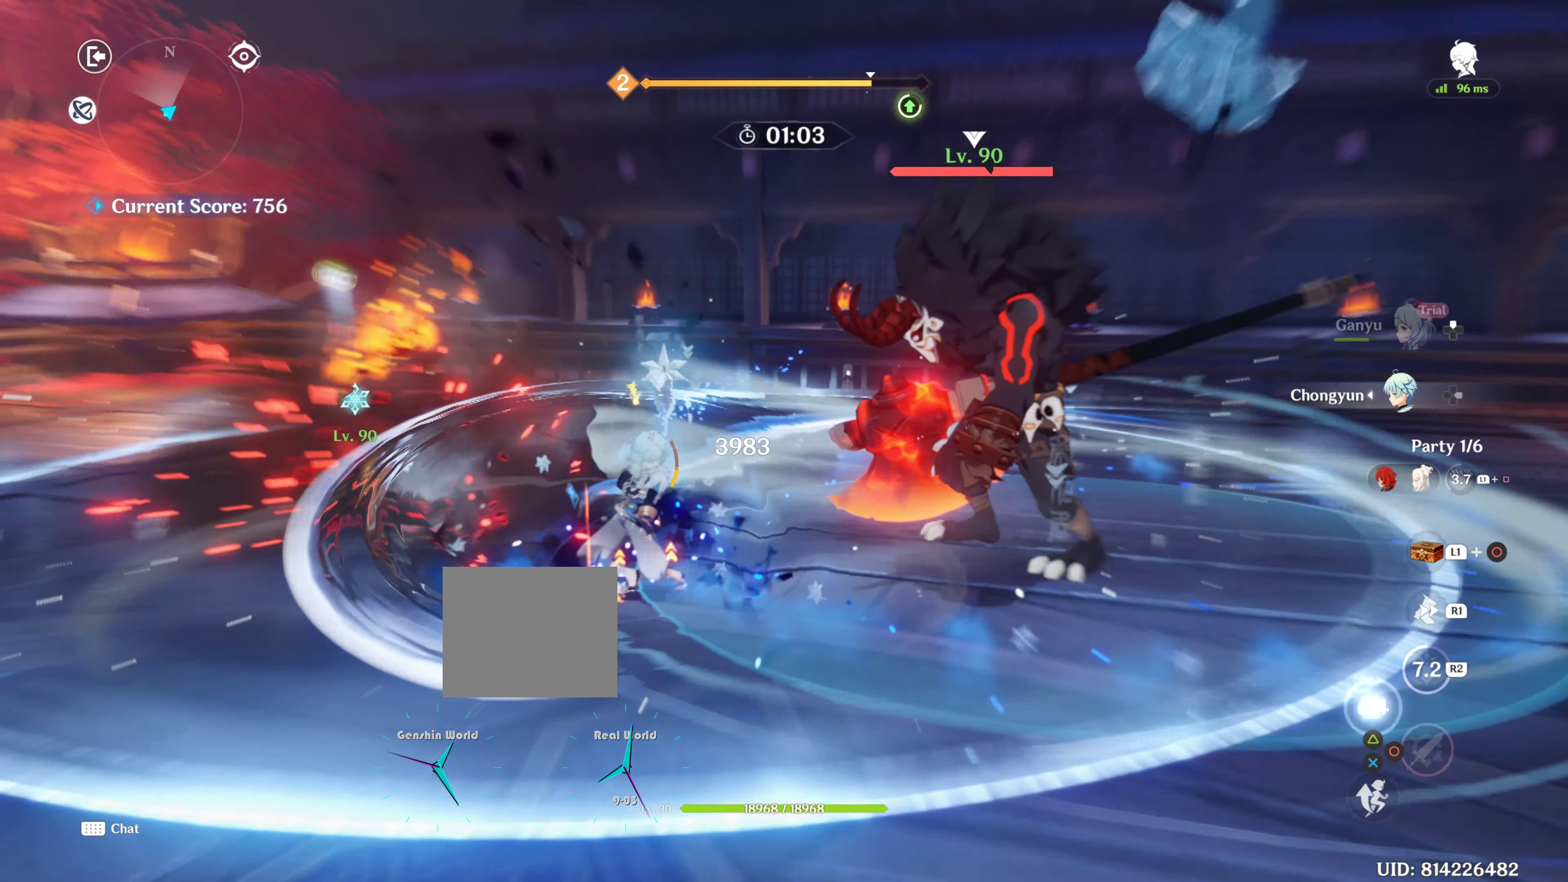
{"buttons": ["TRIANGLE"], "left_stick": "down-right", "right_stick": "center", "events": [[50, "TRIANGLE", "down"], [166, "TRIANGLE", "up"], [166, "left_stick", "down-right"], [266, "TRIANGLE", "down"], [350, "TRIANGLE", "up"], [433, "TRIANGLE", "down"]]}
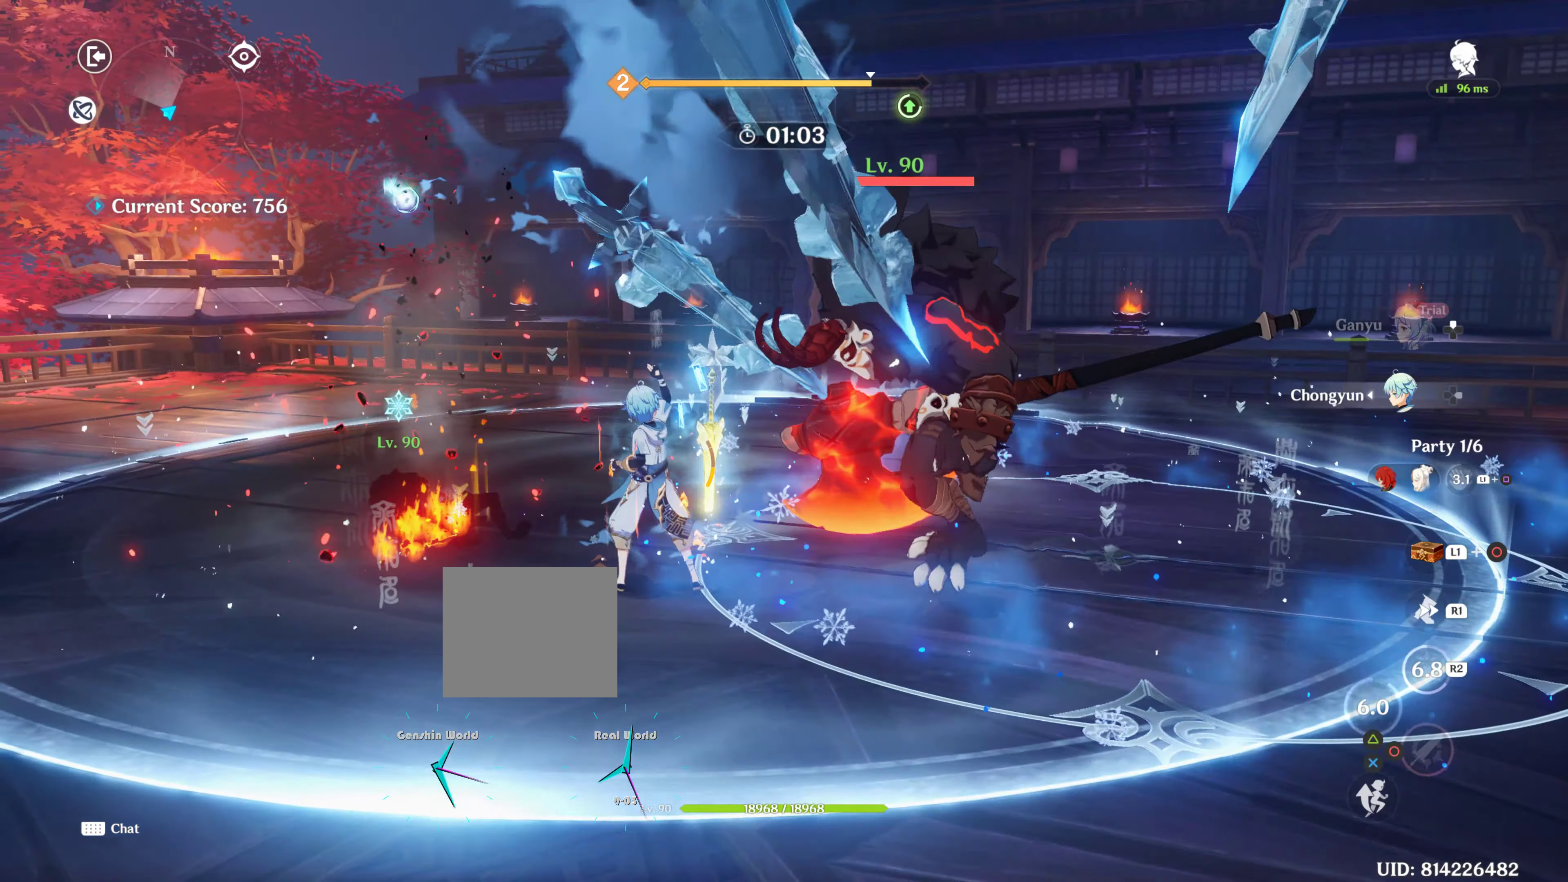
{"buttons": [], "left_stick": "center", "right_stick": "down-right", "events": [[33, "TRIANGLE", "up"], [117, "TRIANGLE", "down"], [267, "TRIANGLE", "up"], [317, "DPAD_UP", "down"], [467, "DPAD_UP", "up"], [467, "left_stick", "center"], [500, "right_stick", "down-right"]]}
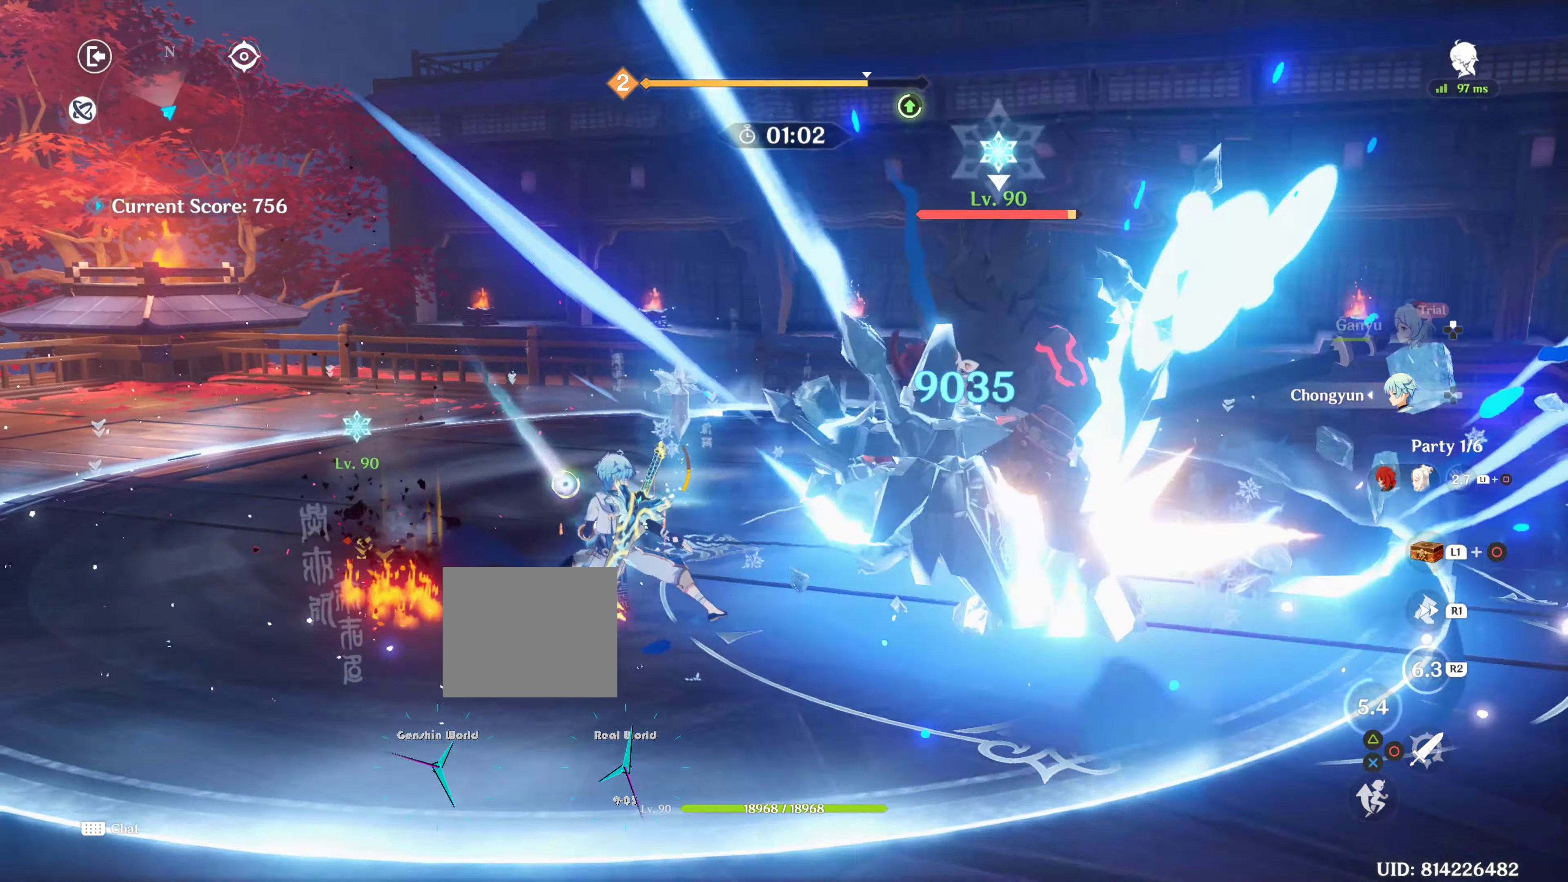
{"buttons": [], "left_stick": "center", "right_stick": "center", "events": [[17, "DPAD_UP", "down"], [133, "DPAD_UP", "up"], [200, "DPAD_UP", "down"], [200, "right_stick", "center"], [317, "DPAD_UP", "up"]]}
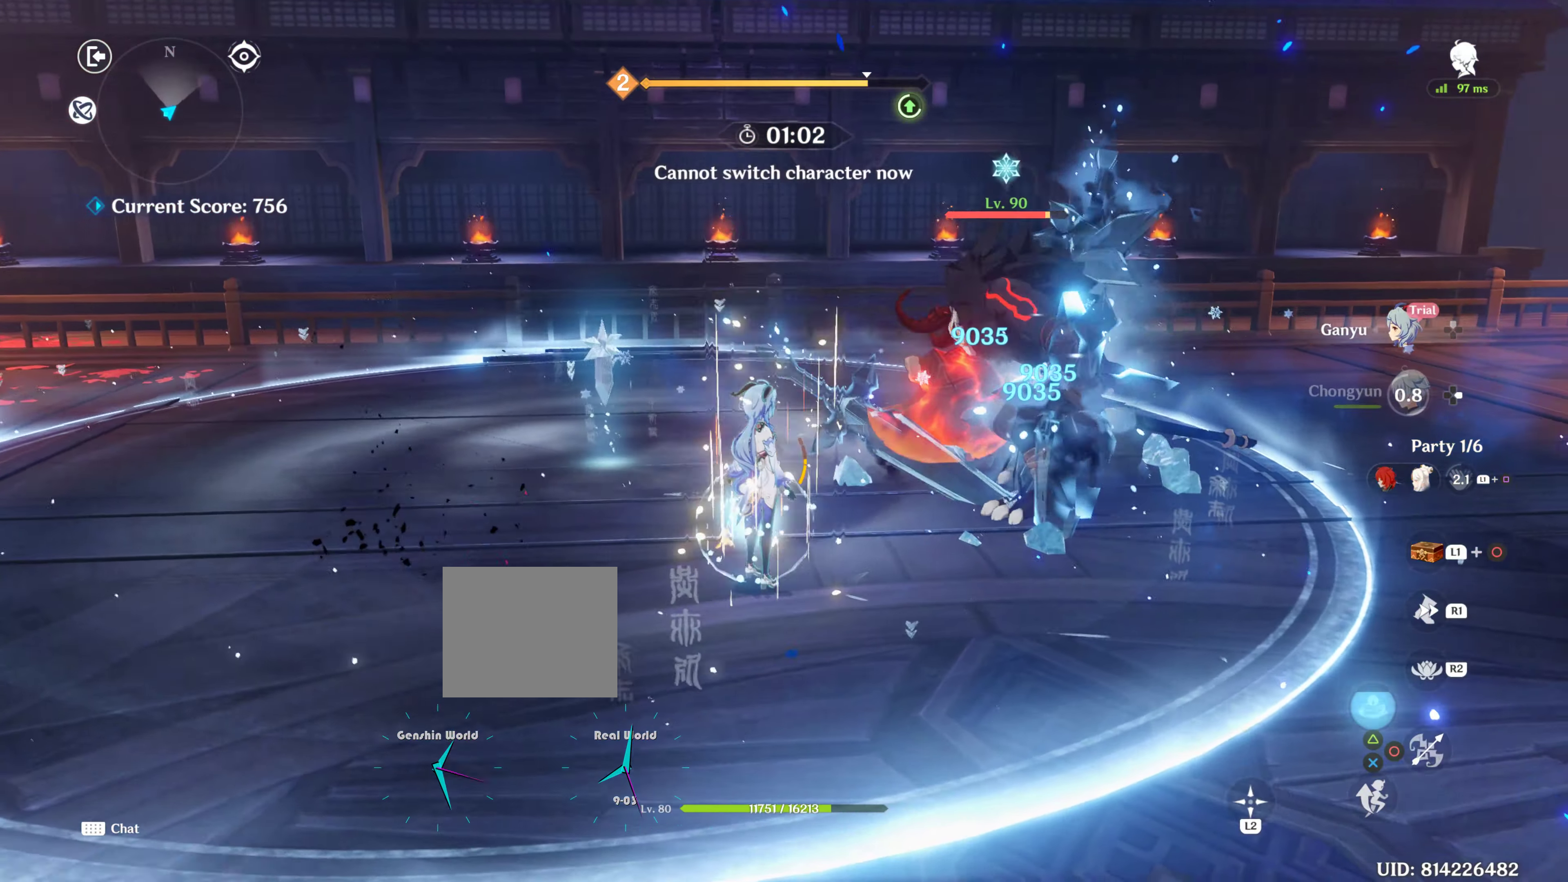
{"buttons": ["CIRCLE"], "left_stick": "up-right", "right_stick": "center", "events": [[117, "CIRCLE", "down"], [117, "left_stick", "up-right"], [217, "CIRCLE", "up"], [300, "CIRCLE", "down"], [417, "CIRCLE", "up"], [483, "CIRCLE", "down"]]}
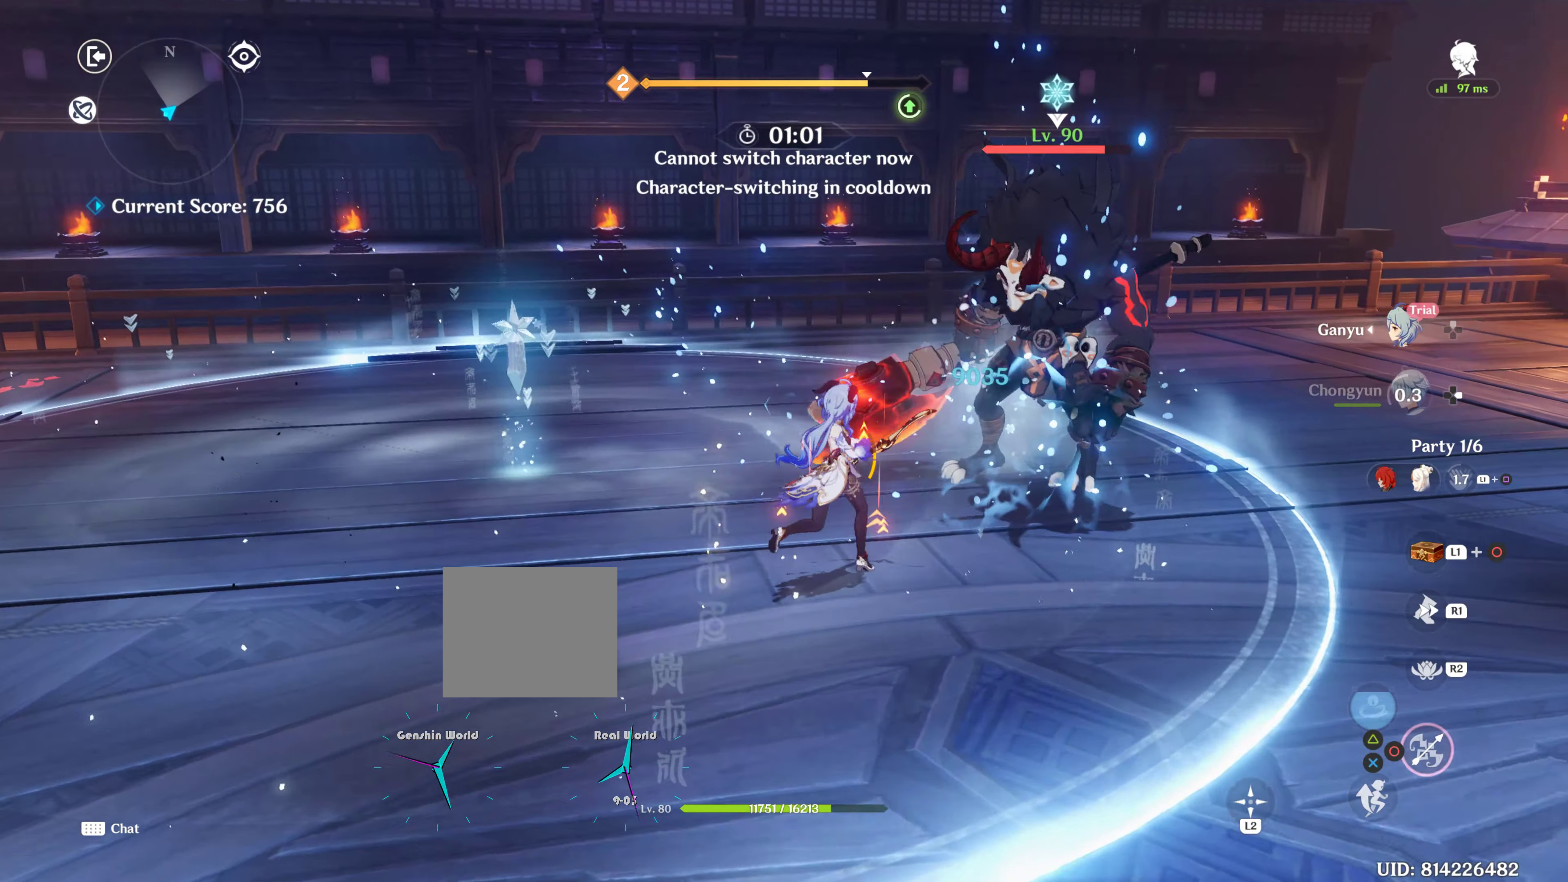
{"buttons": ["R2"], "left_stick": "center", "right_stick": "center", "events": [[50, "CIRCLE", "up"], [183, "R2", "down"], [367, "R2", "up"], [450, "R2", "down"], [500, "left_stick", "center"]]}
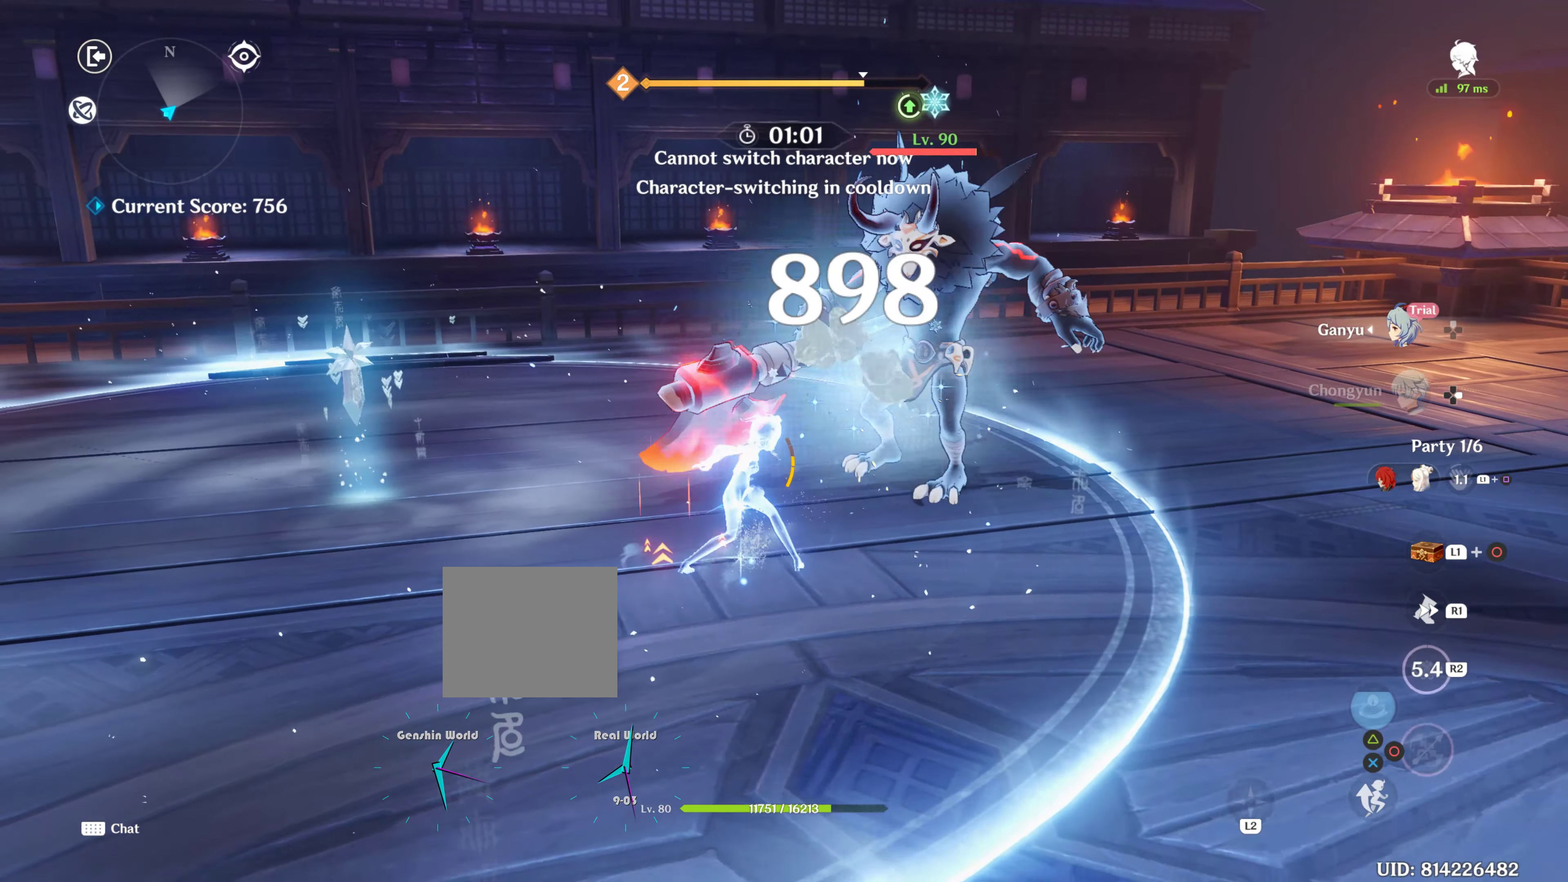
{"buttons": [], "left_stick": "up-right", "right_stick": "center", "events": [[33, "R2", "up"], [67, "CIRCLE", "down"], [167, "CIRCLE", "up"], [267, "CIRCLE", "down"], [317, "left_stick", "up"], [350, "CIRCLE", "up"], [367, "left_stick", "up-right"], [417, "CIRCLE", "down"], [483, "CIRCLE", "up"]]}
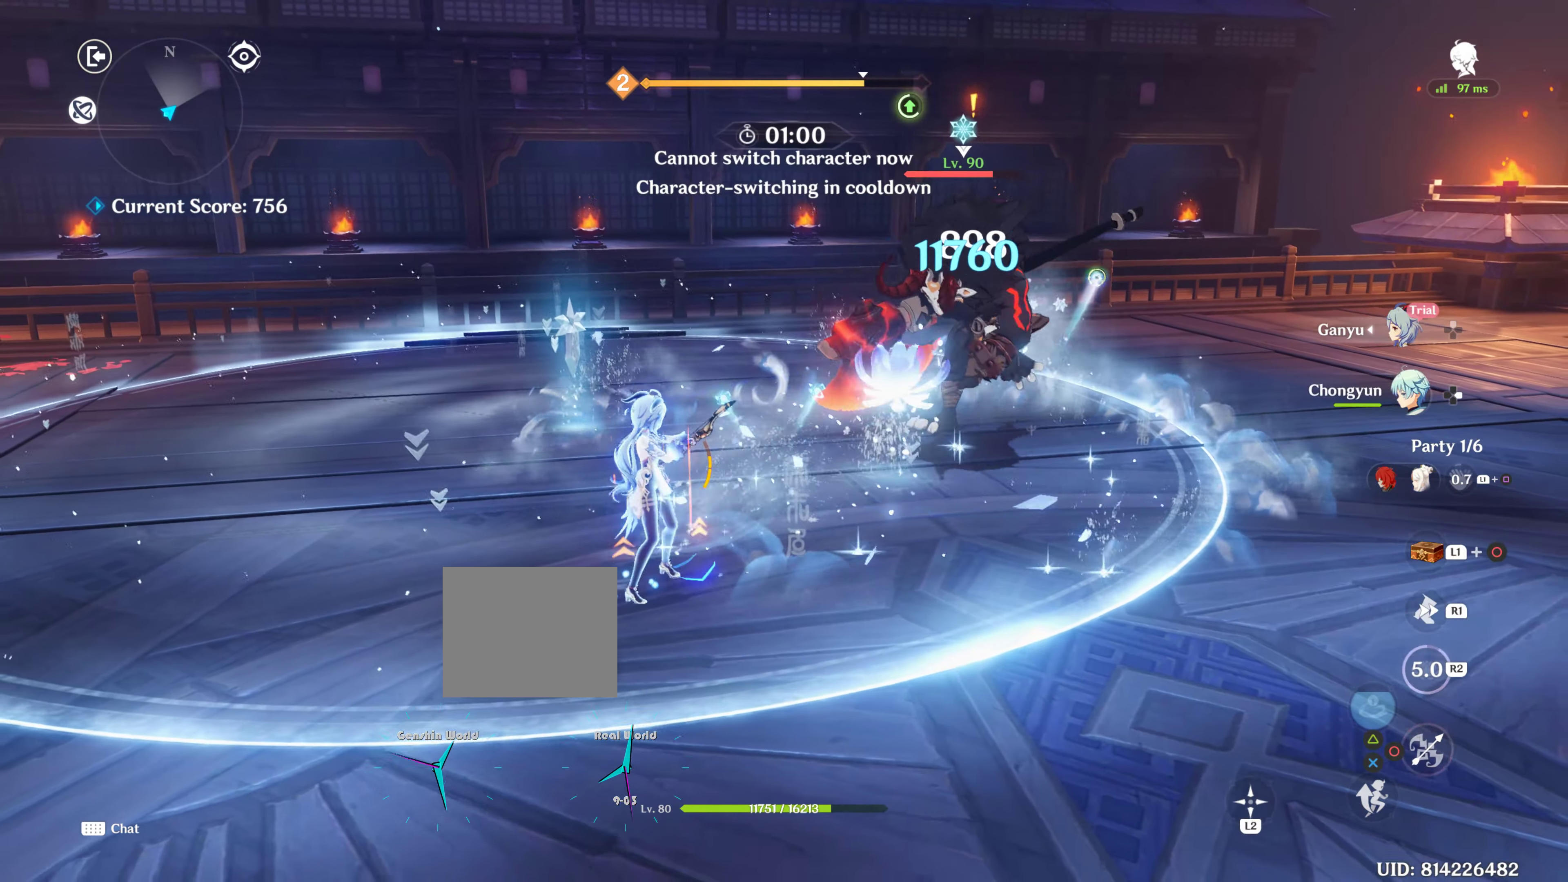
{"buttons": [], "left_stick": "up", "right_stick": "center", "events": [[50, "CIRCLE", "down"], [50, "DPAD_LEFT", "down"], [100, "DPAD_LEFT", "up"], [167, "CIRCLE", "up"], [283, "R1", "down"], [367, "left_stick", "left"], [483, "R1", "up"], [500, "left_stick", "up"]]}
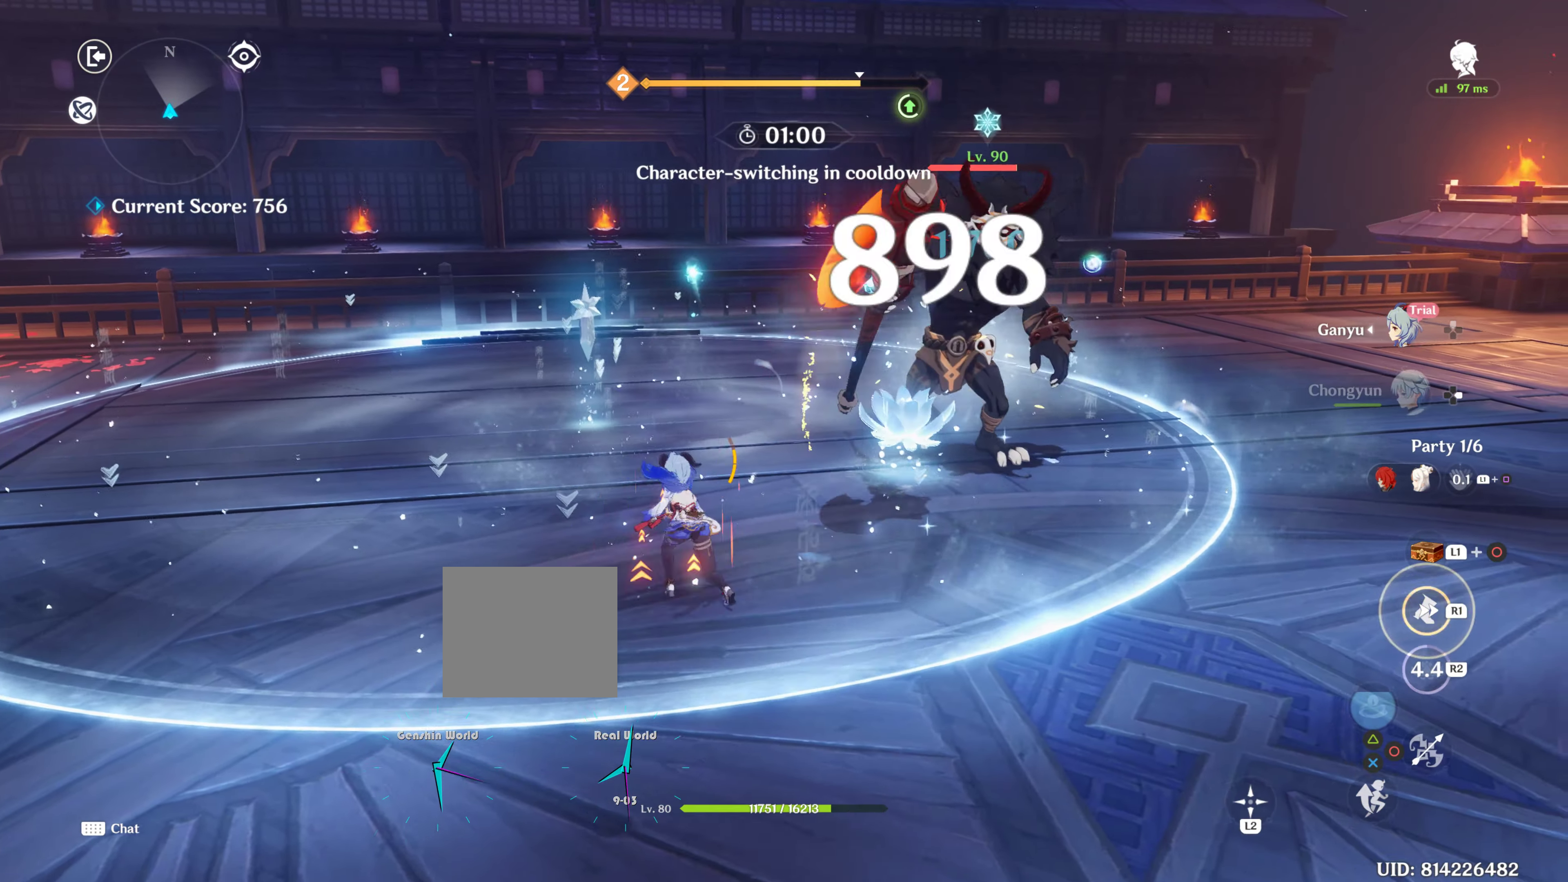
{"buttons": [], "left_stick": "center", "right_stick": "center", "events": [[50, "left_stick", "up-right"], [67, "right_stick", "down-right"], [150, "right_stick", "right"], [200, "left_stick", "center"], [317, "right_stick", "center"]]}
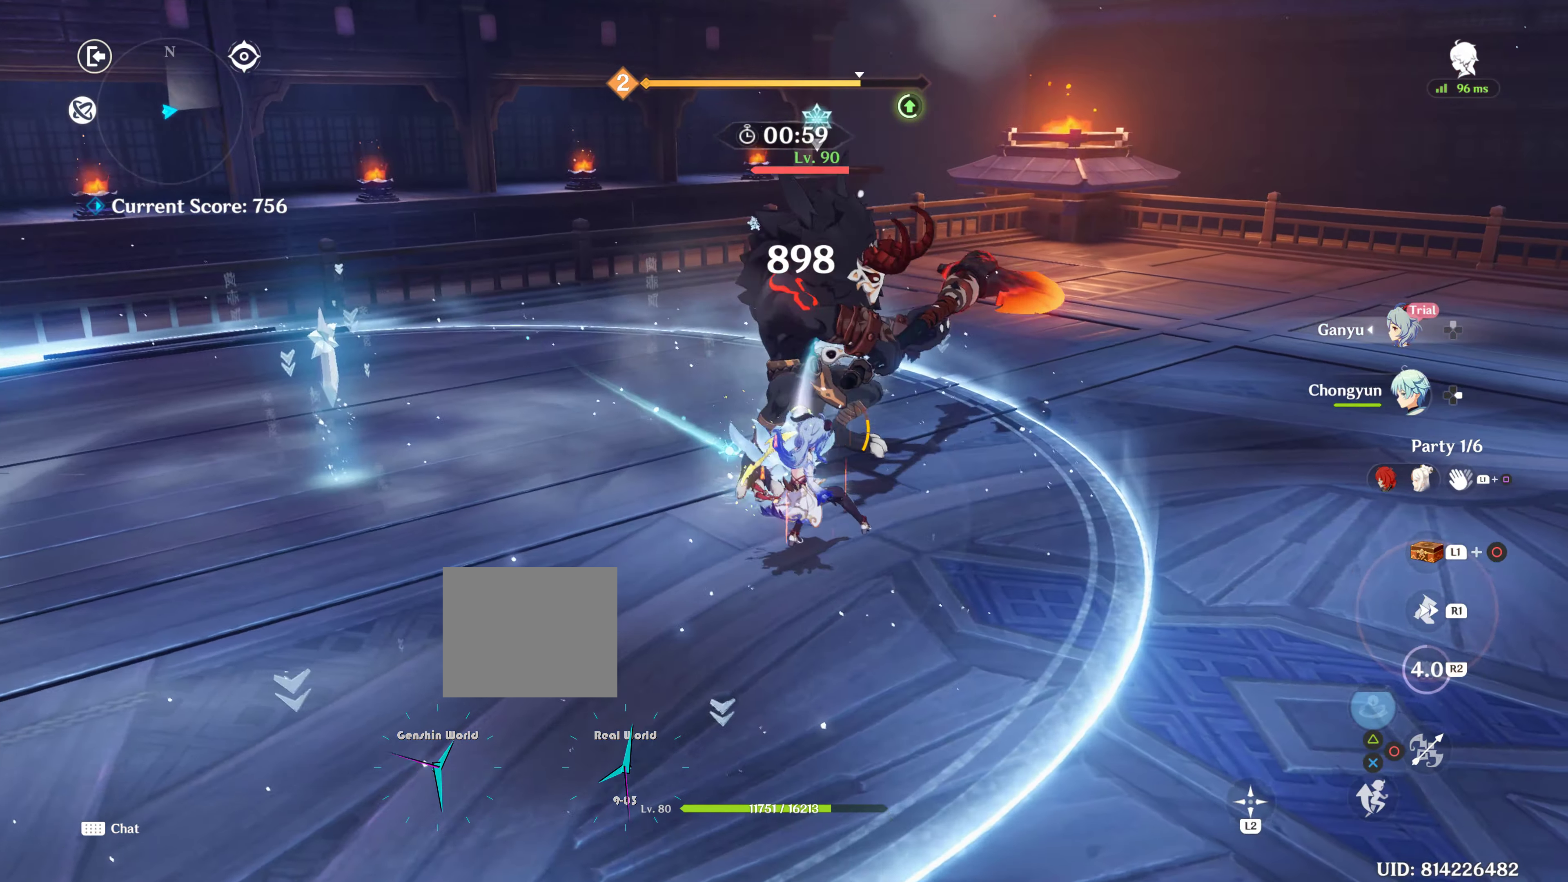
{"buttons": [], "left_stick": "up-left", "right_stick": "center", "events": [[117, "DPAD_RIGHT", "down"], [300, "DPAD_RIGHT", "up"], [367, "CIRCLE", "down"], [483, "CIRCLE", "up"], [483, "left_stick", "up-left"]]}
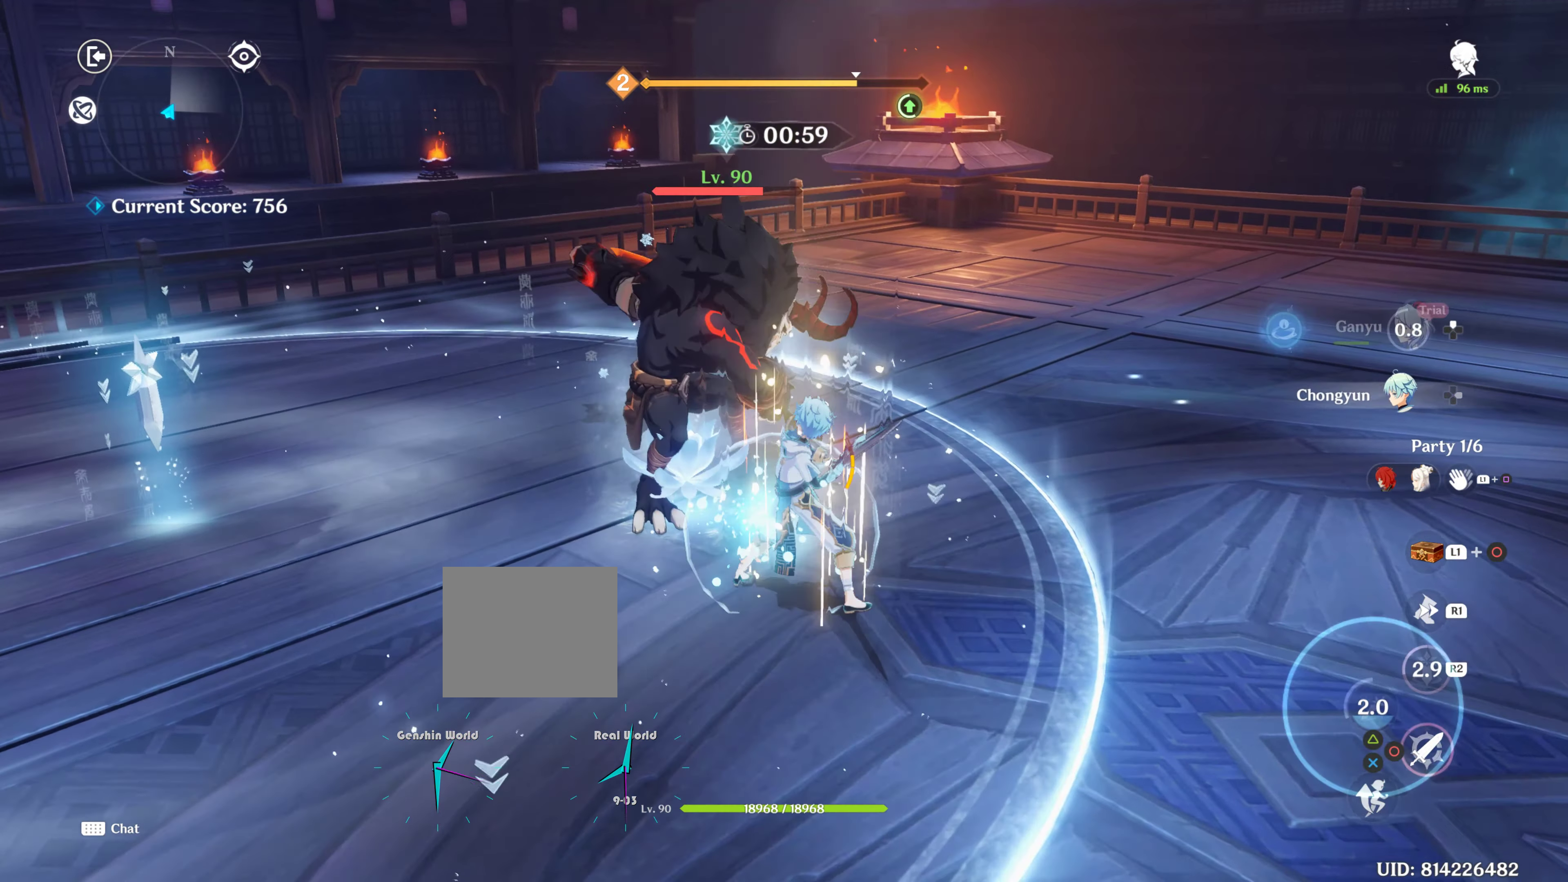
{"buttons": ["CIRCLE"], "left_stick": "left", "right_stick": "center", "events": [[33, "left_stick", "left"], [83, "CIRCLE", "down"], [167, "CIRCLE", "up"], [200, "CIRCLE", "down"], [300, "CIRCLE", "up"], [417, "CIRCLE", "down"]]}
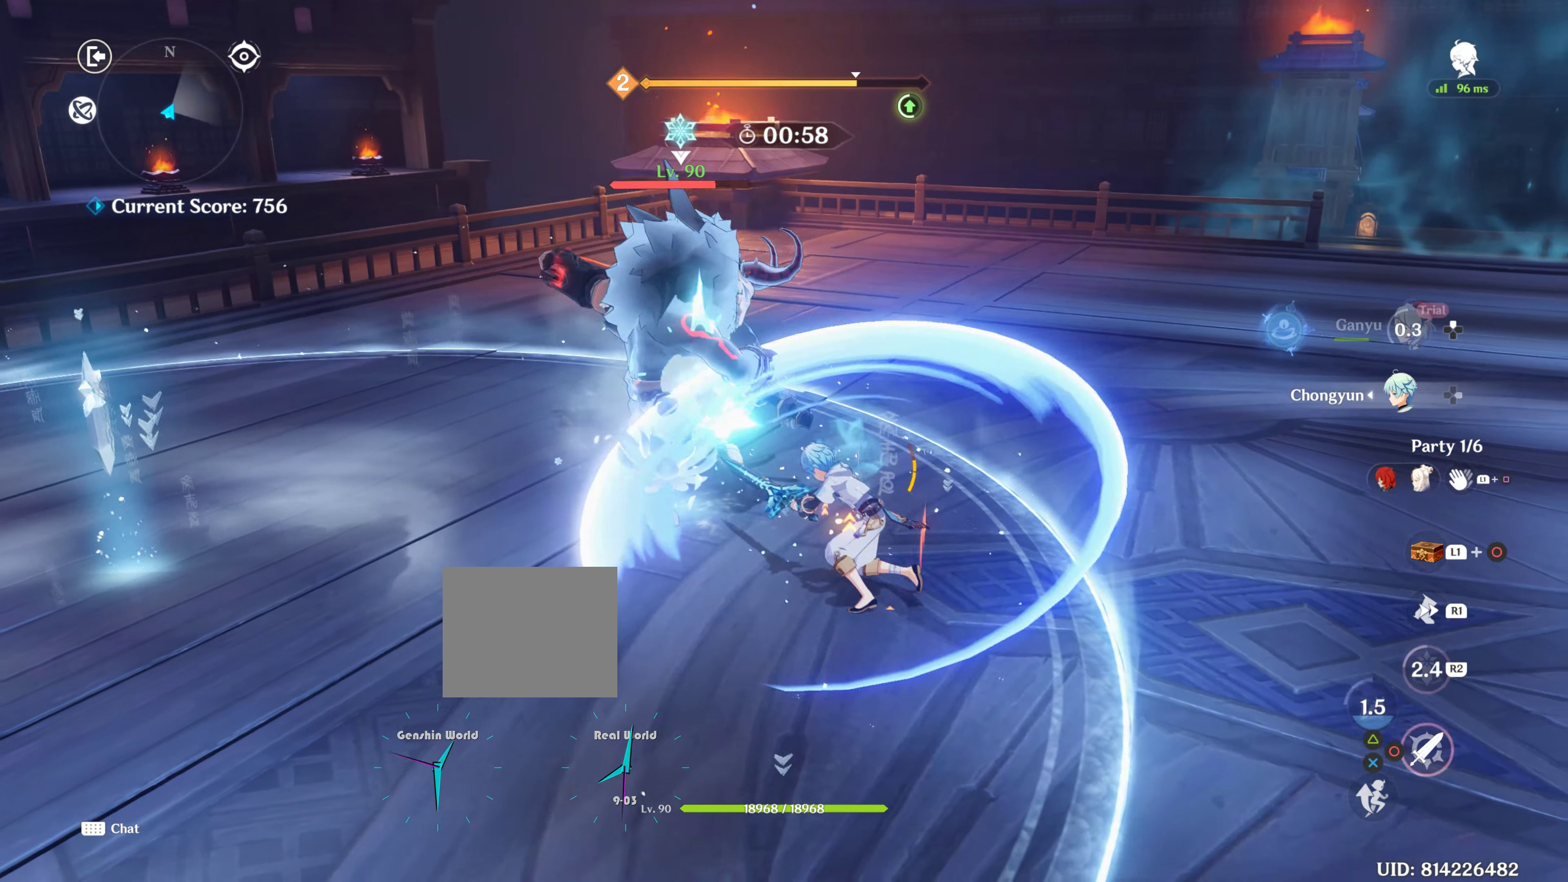
{"buttons": ["R1"], "left_stick": "left", "right_stick": "center", "events": [[83, "CIRCLE", "up"], [100, "CIRCLE", "down"], [217, "CIRCLE", "up"], [317, "CIRCLE", "down"], [400, "CIRCLE", "up"], [500, "R1", "down"]]}
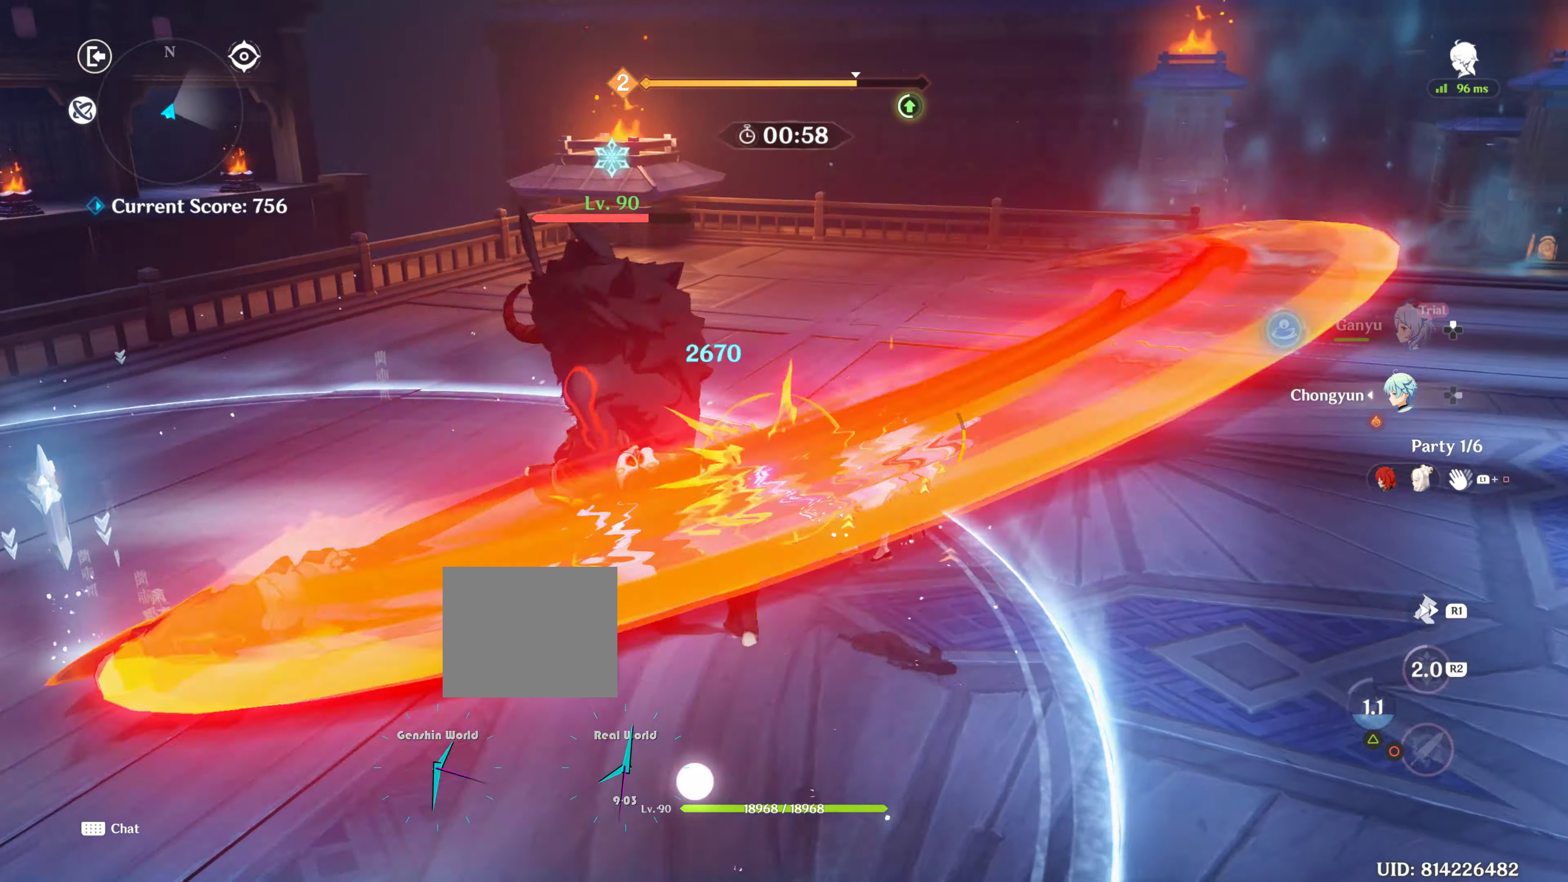
{"buttons": ["R1"], "left_stick": "down-left", "right_stick": "down", "events": [[100, "R1", "up"], [100, "right_stick", "down"], [200, "R1", "down"], [250, "left_stick", "down-left"], [334, "R1", "up"], [434, "R1", "down"]]}
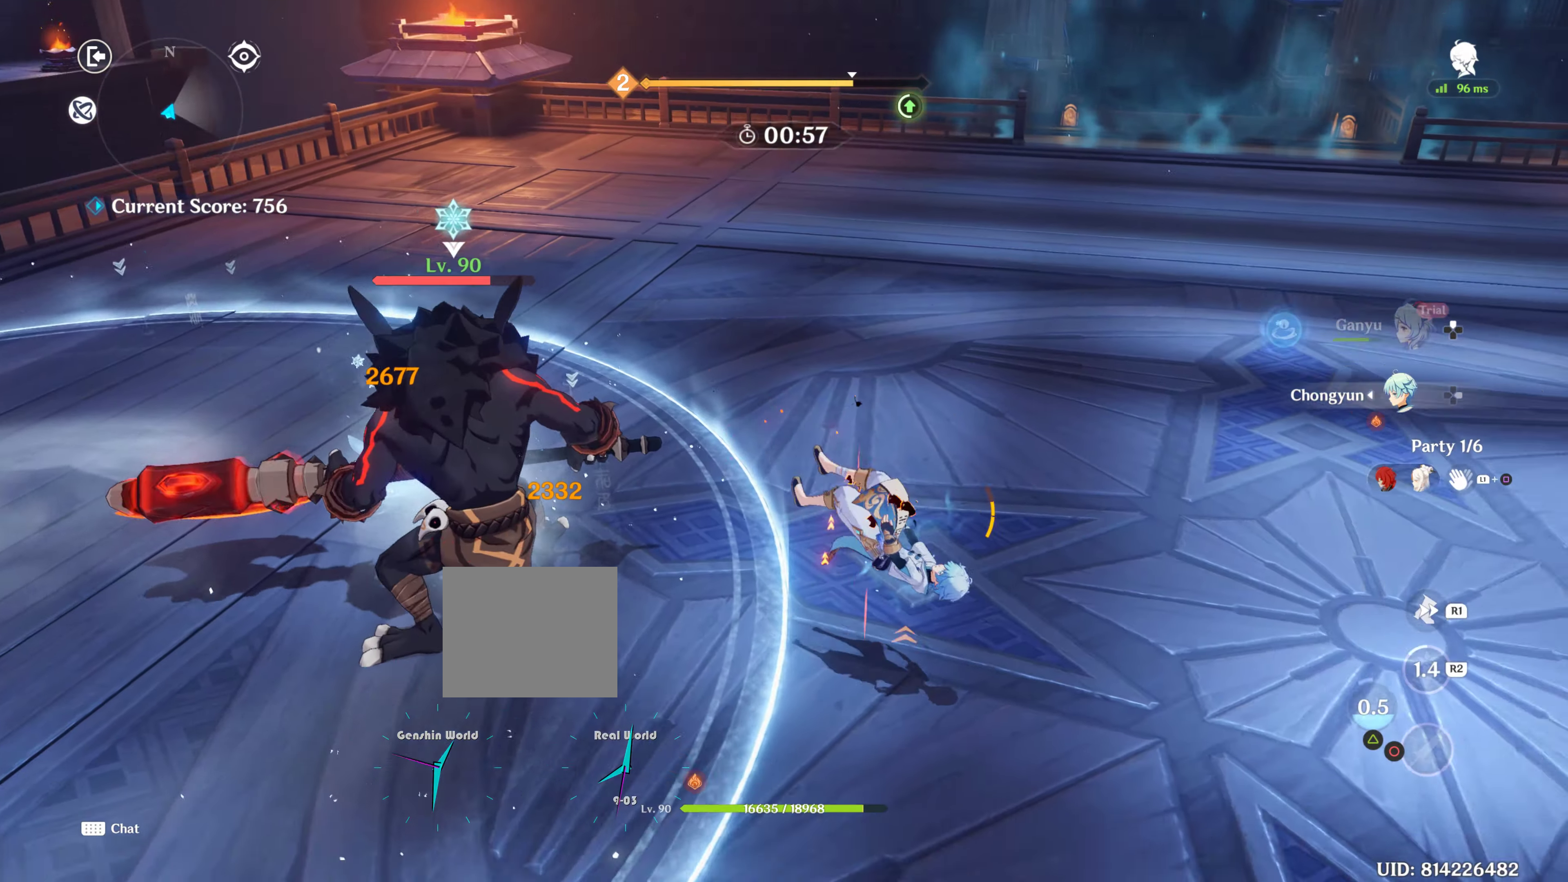
{"buttons": ["R1"], "left_stick": "down-left", "right_stick": "center", "events": [[17, "R1", "up"], [17, "right_stick", "down-right"], [150, "right_stick", "center"], [217, "R1", "down"], [334, "R1", "up"], [434, "R1", "down"]]}
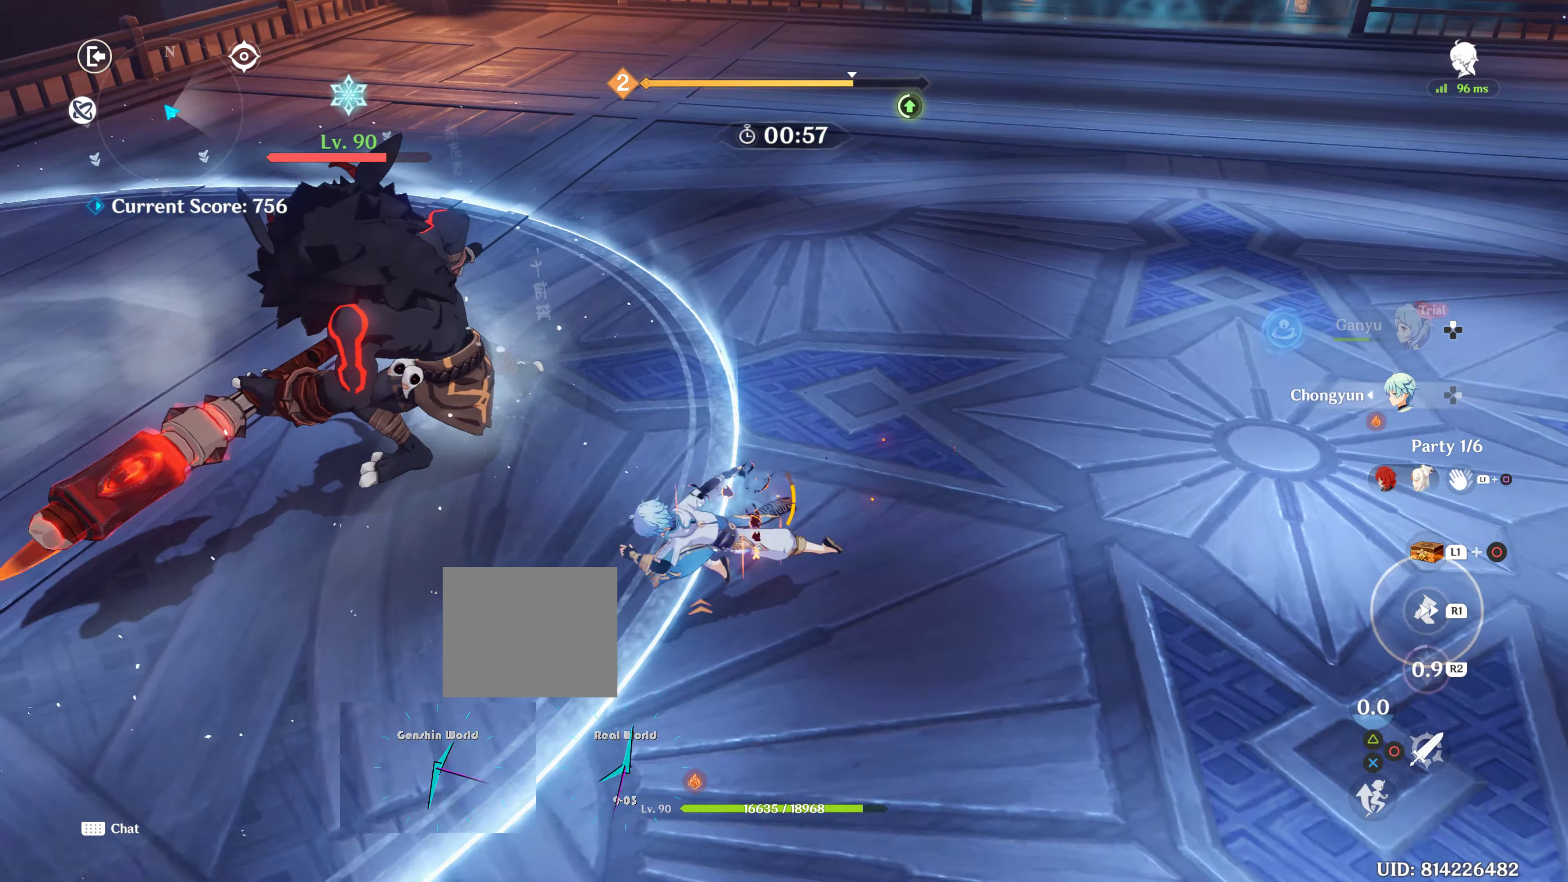
{"buttons": ["DPAD_UP"], "left_stick": "center", "right_stick": "center", "events": [[67, "R1", "up"], [184, "R1", "down"], [217, "left_stick", "left"], [250, "right_stick", "right"], [367, "R1", "up"], [367, "left_stick", "center"], [484, "DPAD_UP", "down"], [484, "right_stick", "center"]]}
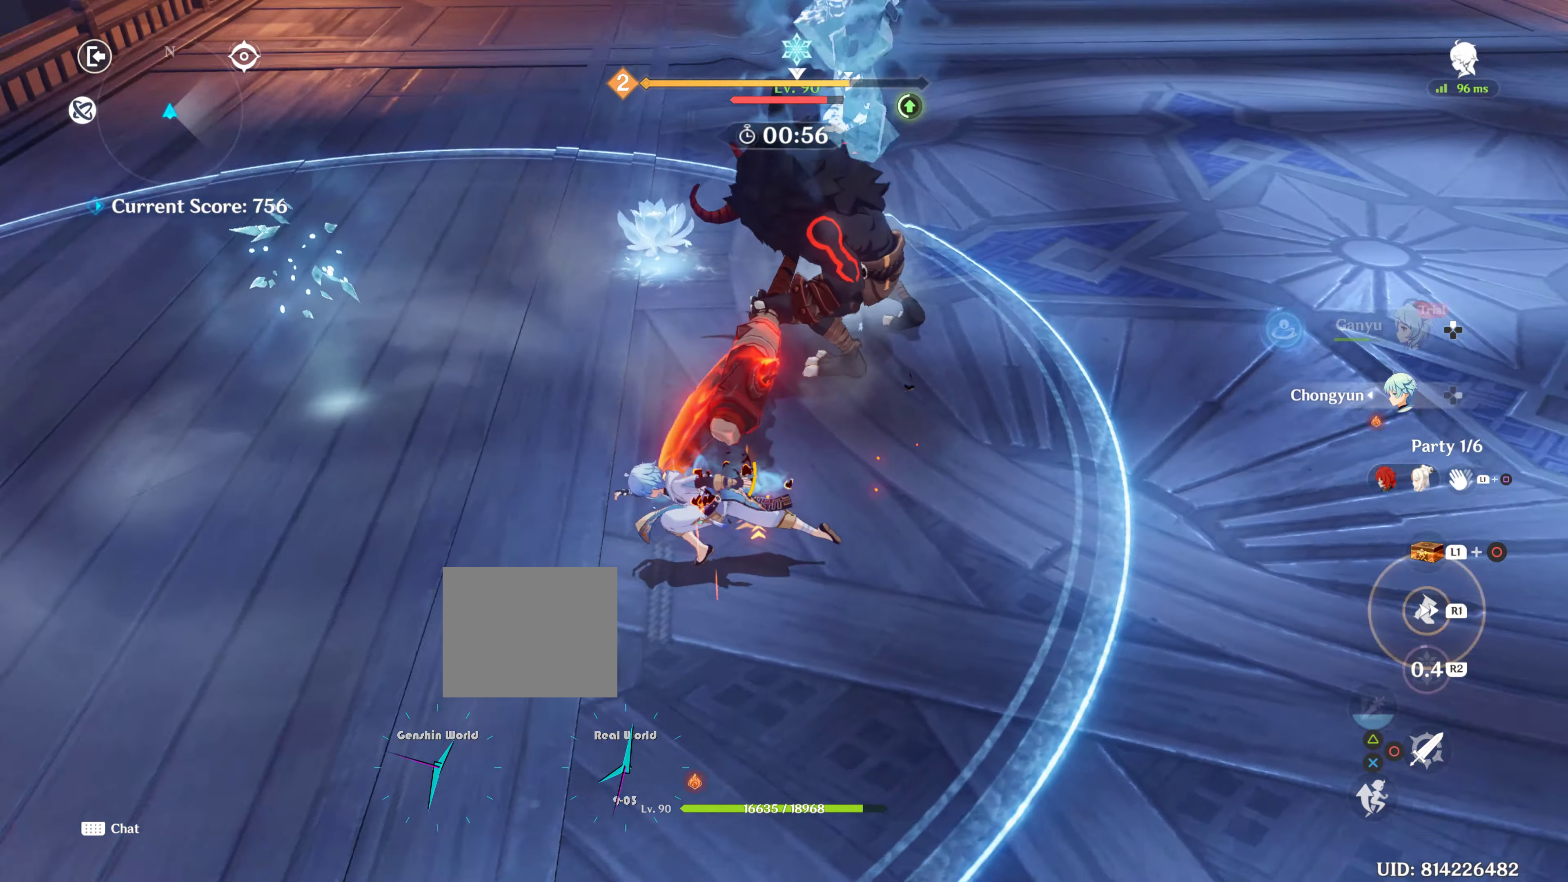
{"buttons": [], "left_stick": "center", "right_stick": "center", "events": [[117, "DPAD_UP", "up"], [167, "TRIANGLE", "down"], [284, "TRIANGLE", "up"], [384, "TRIANGLE", "down"], [434, "TRIANGLE", "up"]]}
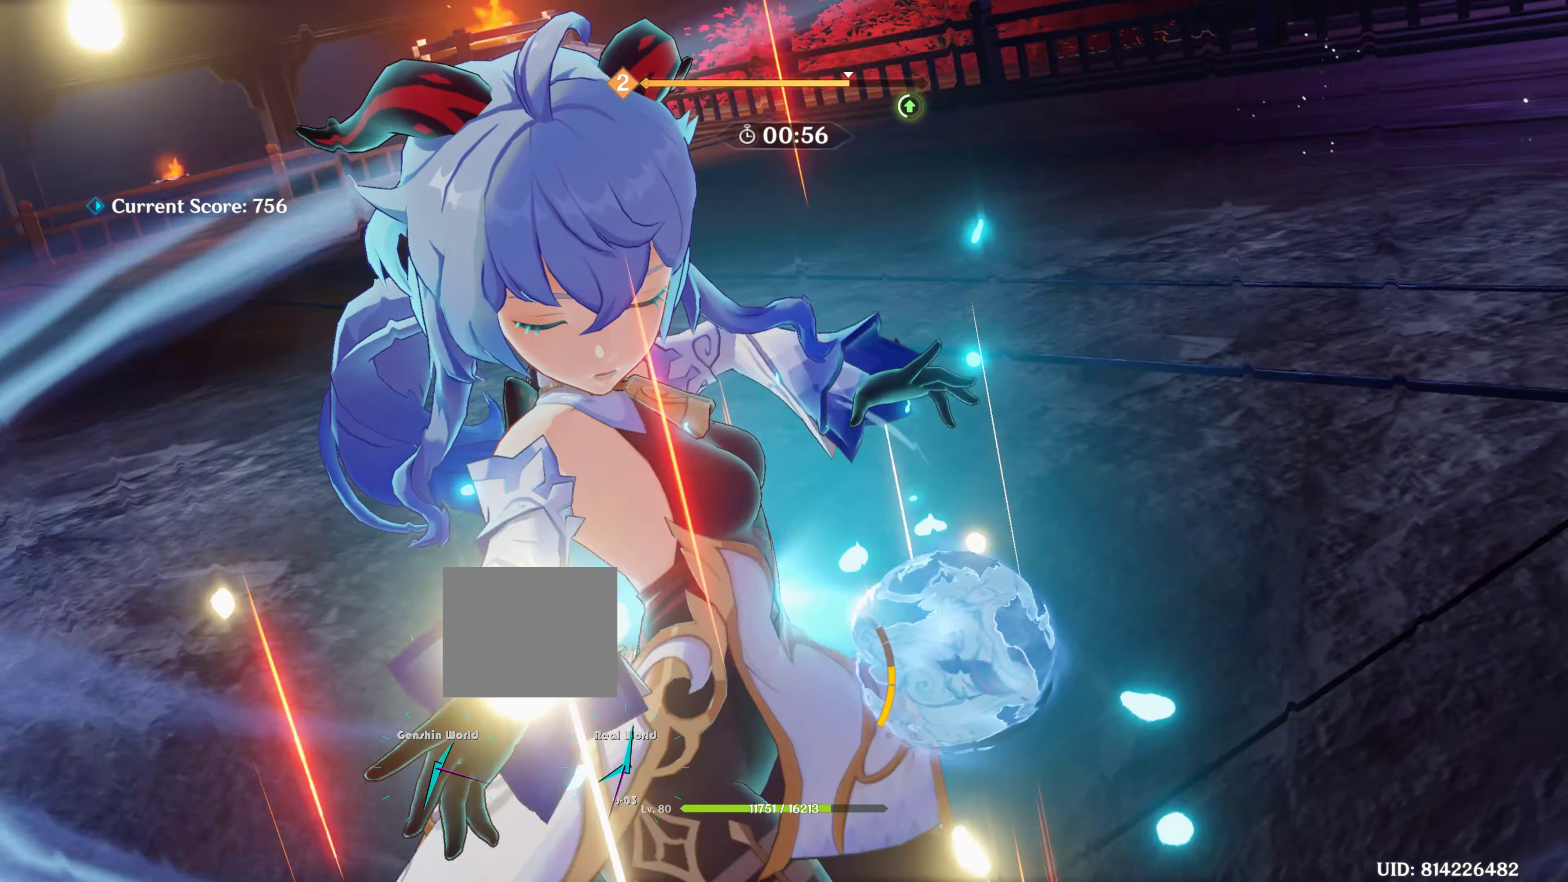
{"buttons": [], "left_stick": "center", "right_stick": "center", "events": [[17, "TRIANGLE", "down"], [117, "TRIANGLE", "up"], [200, "TRIANGLE", "down"], [317, "TRIANGLE", "up"]]}